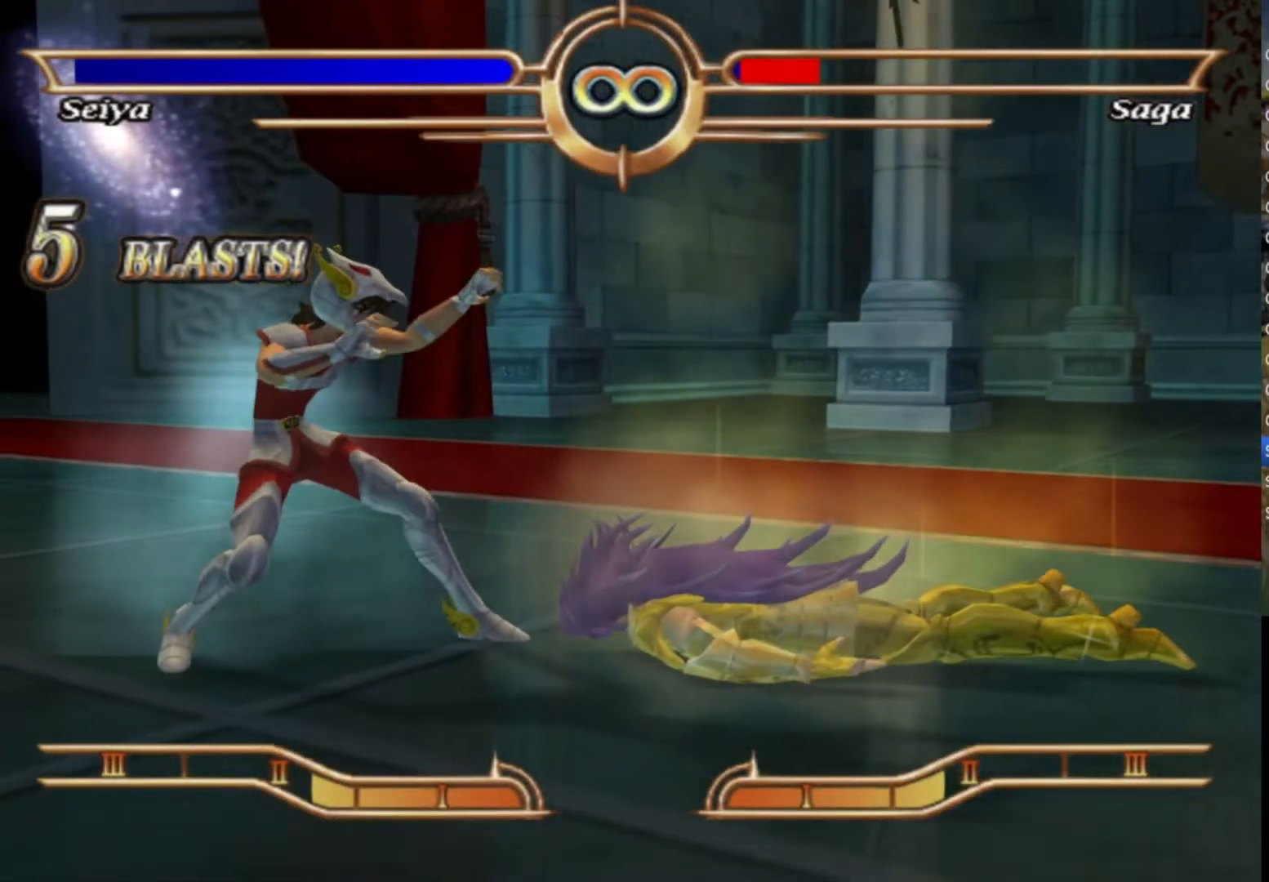
Gameplay with a controller (PlayStation layout); each line is a JSON object with the inputs held at the frame after it. "events" lists button and stick changes between this image and that frame as [ms after this image, input, new state], when the widget could be followed in between. Not read: TOUCHPAD.
{"buttons": ["CIRCLE", "R1"], "left_stick": "center", "right_stick": "center", "events": [[83, "CIRCLE", "up"], [133, "CIRCLE", "down"], [233, "CIRCLE", "up"], [283, "CIRCLE", "down"], [383, "CIRCLE", "up"], [433, "CIRCLE", "down"]]}
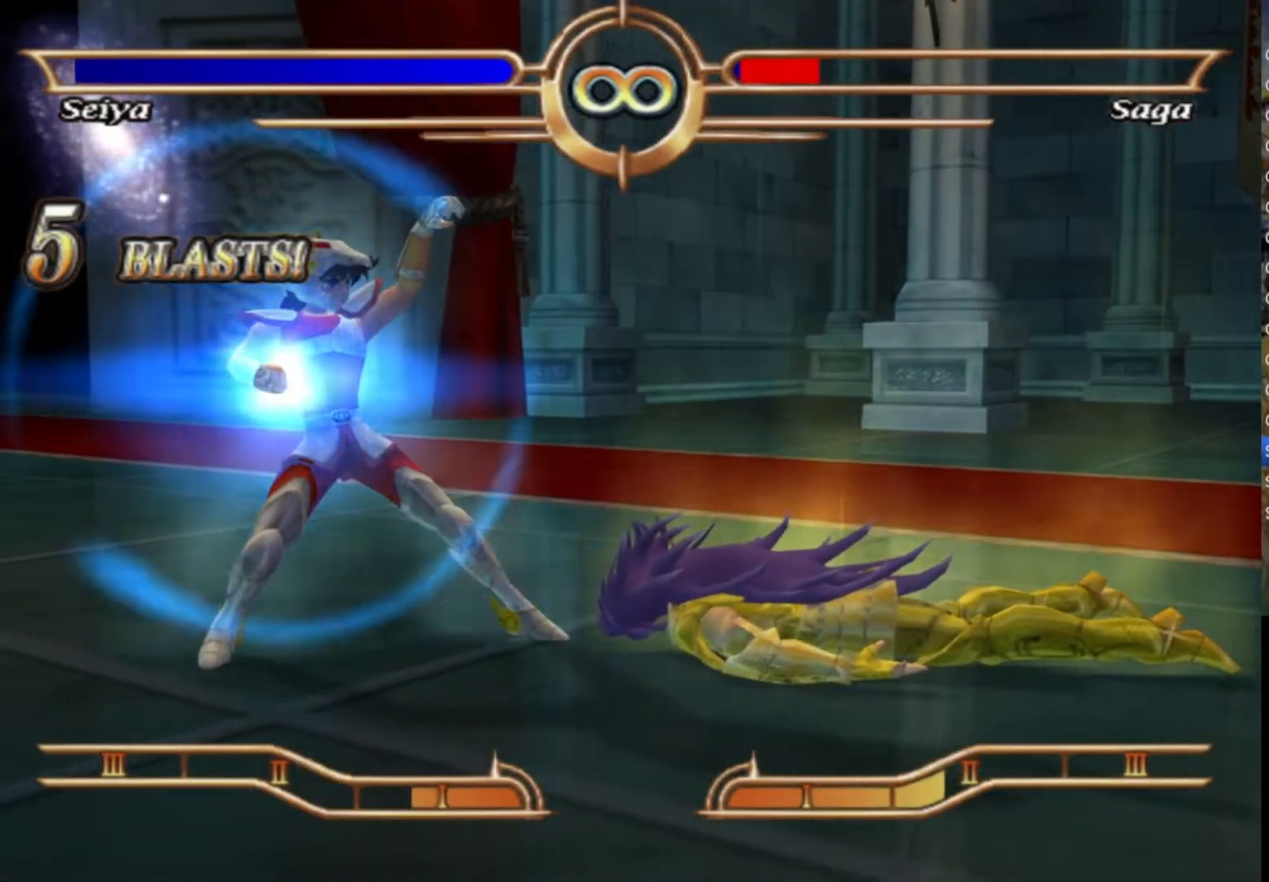
{"buttons": ["CIRCLE", "R1"], "left_stick": "center", "right_stick": "center", "events": [[50, "CIRCLE", "up"], [100, "CIRCLE", "down"], [200, "CIRCLE", "up"], [267, "CIRCLE", "down"], [383, "CIRCLE", "up"], [467, "CIRCLE", "down"]]}
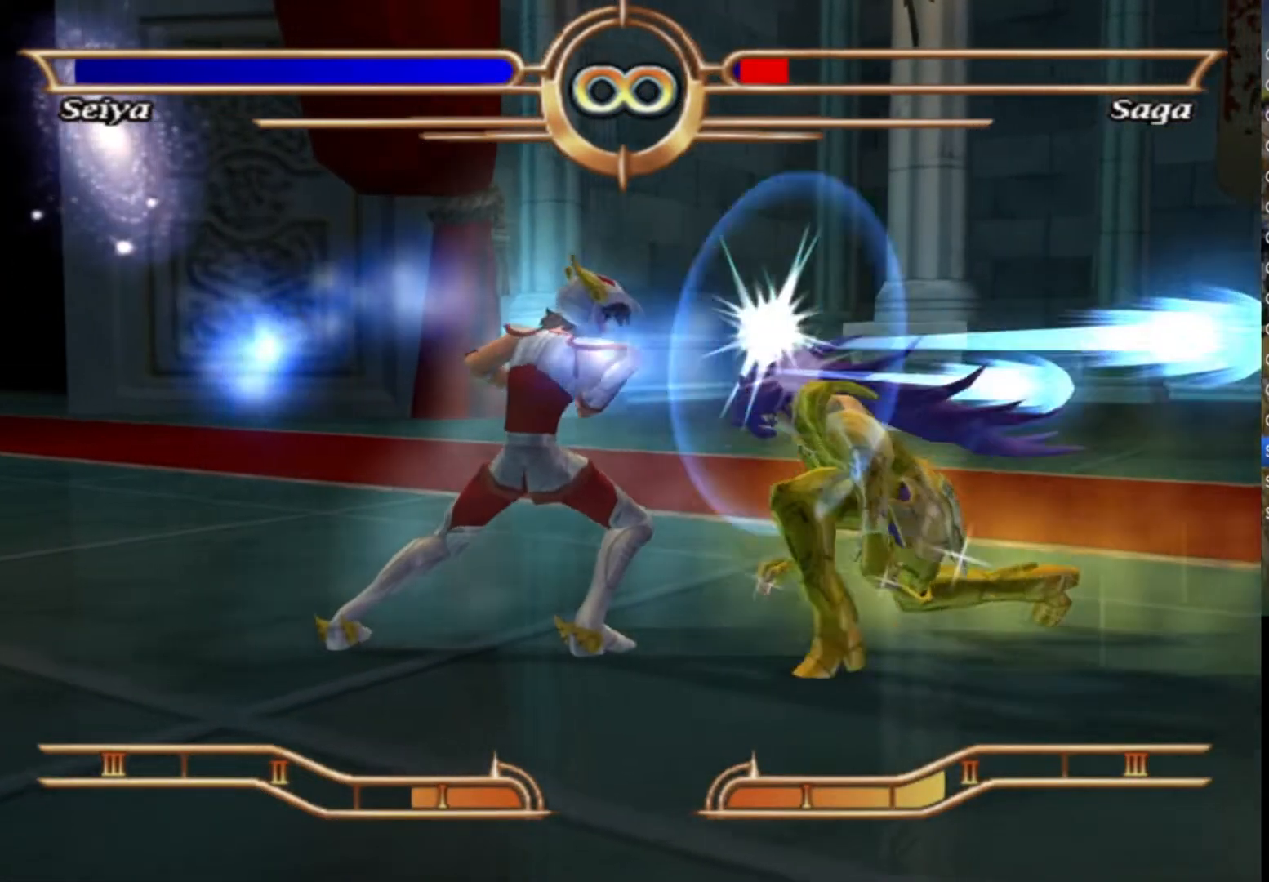
{"buttons": ["CIRCLE", "R1"], "left_stick": "center", "right_stick": "center", "events": [[67, "CIRCLE", "up"], [133, "CIRCLE", "down"], [250, "CIRCLE", "up"], [317, "CIRCLE", "down"], [417, "CIRCLE", "up"], [483, "CIRCLE", "down"]]}
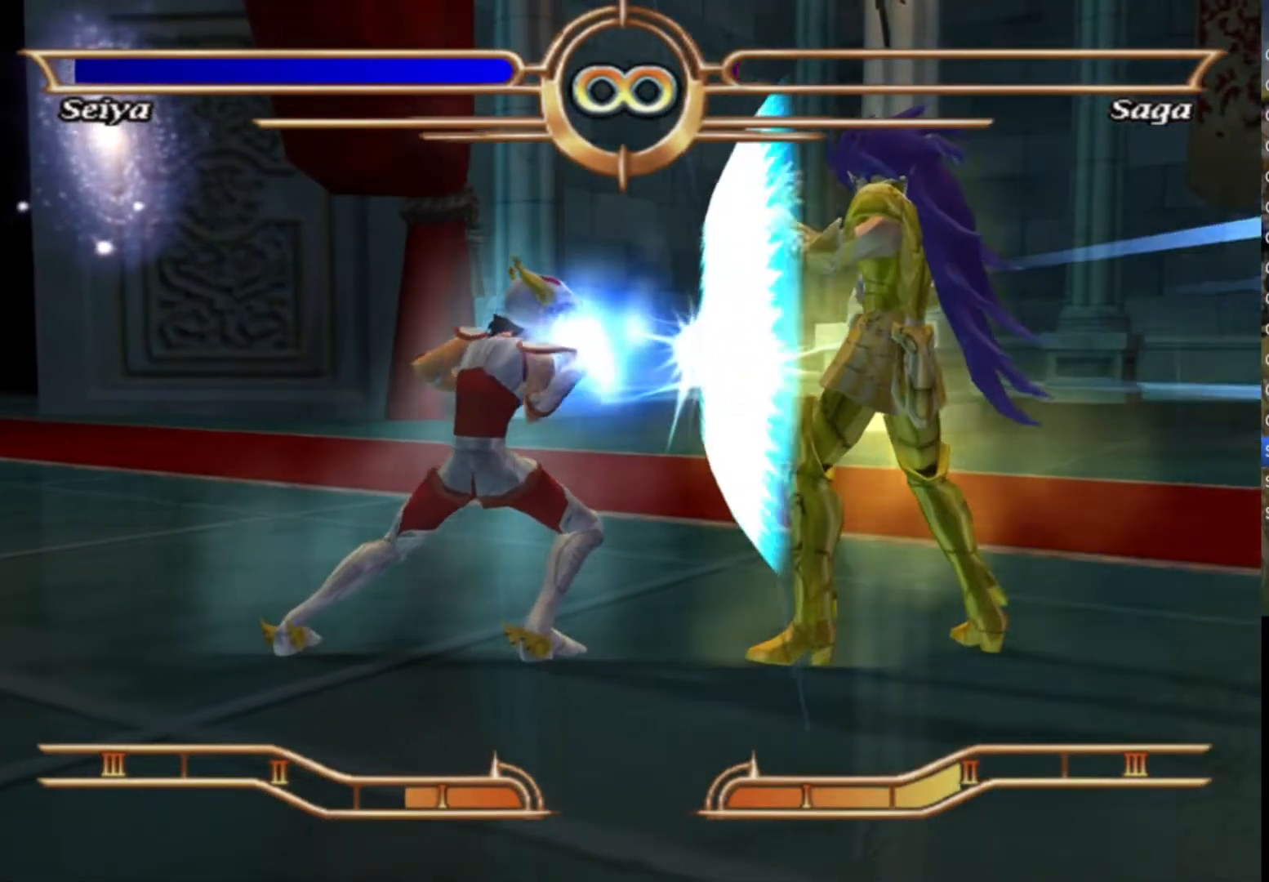
{"buttons": ["CIRCLE", "R1"], "left_stick": "center", "right_stick": "center", "events": [[100, "CIRCLE", "up"], [150, "CIRCLE", "down"], [267, "CIRCLE", "up"], [317, "CIRCLE", "down"], [417, "CIRCLE", "up"], [500, "CIRCLE", "down"]]}
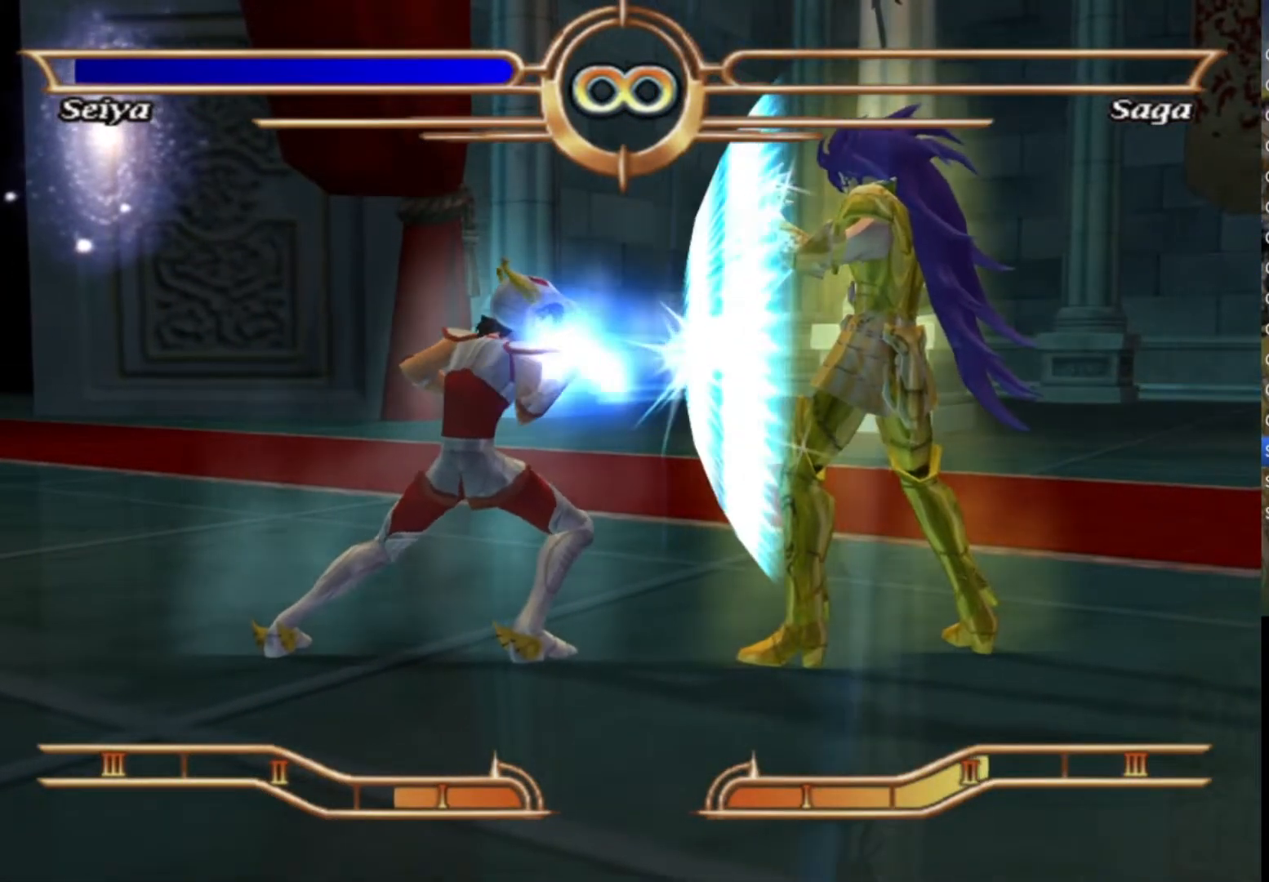
{"buttons": ["CIRCLE", "R1"], "left_stick": "center", "right_stick": "center", "events": [[100, "CIRCLE", "up"], [150, "CIRCLE", "down"], [250, "CIRCLE", "up"], [317, "CIRCLE", "down"], [433, "CIRCLE", "up"], [483, "CIRCLE", "down"]]}
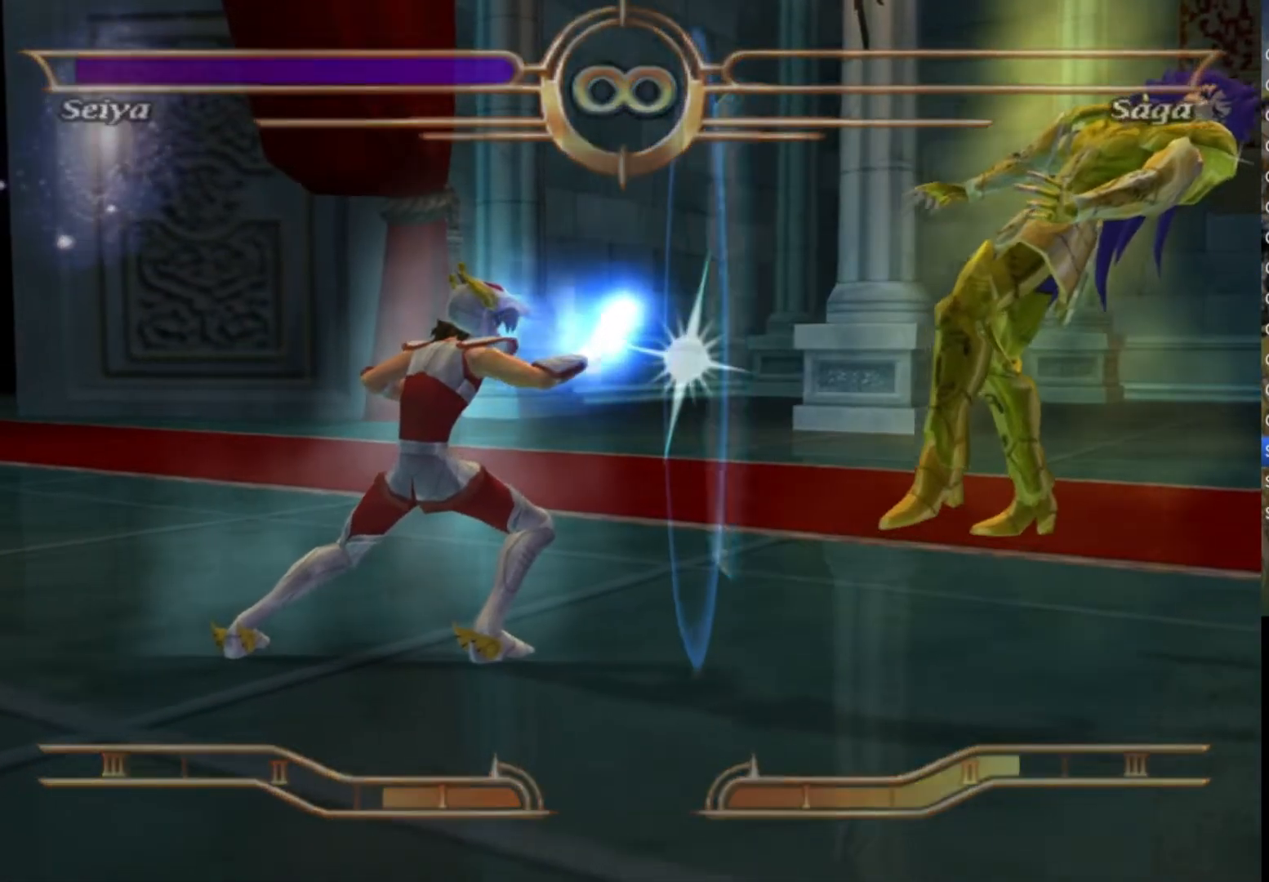
{"buttons": [], "left_stick": "center", "right_stick": "center", "events": [[67, "CIRCLE", "up"], [167, "R1", "up"]]}
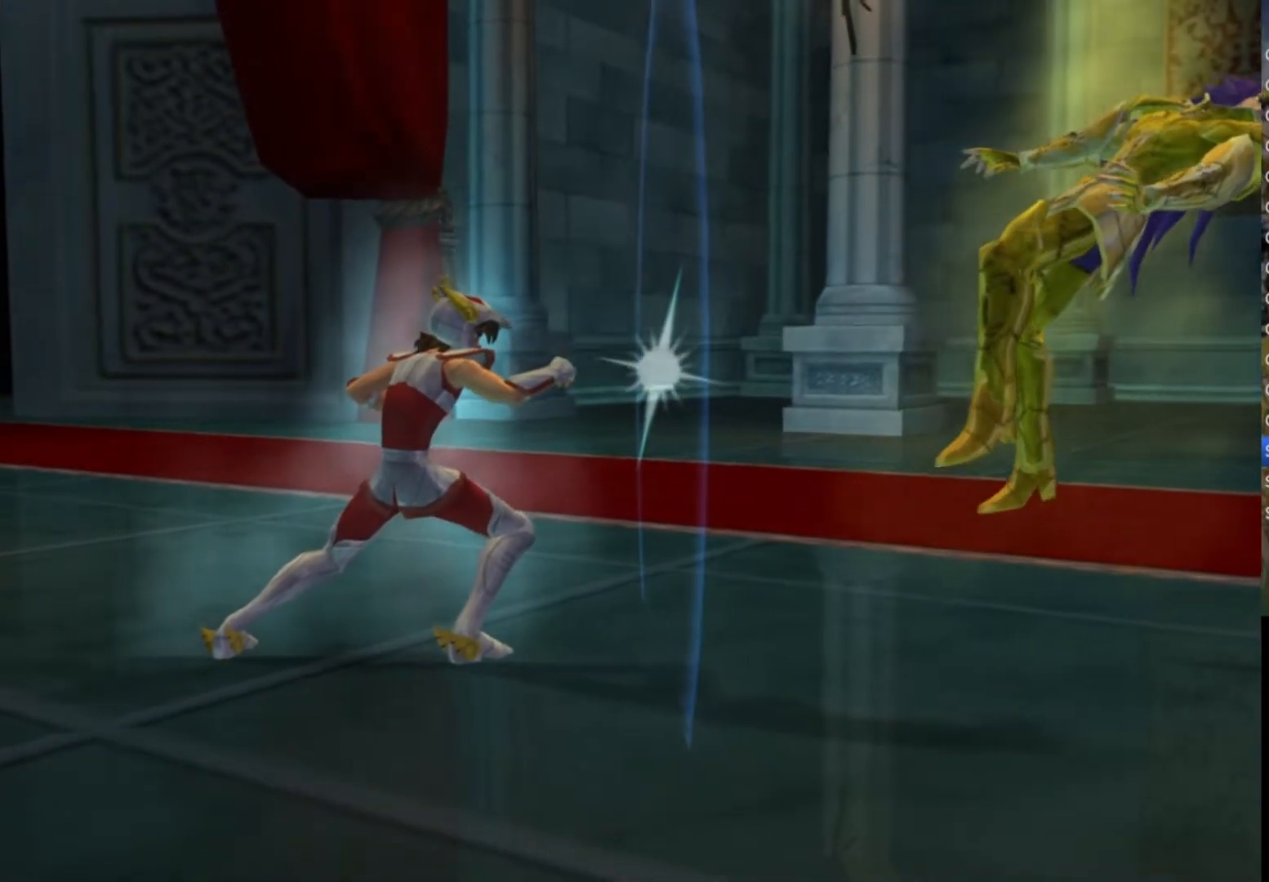
{"buttons": [], "left_stick": "center", "right_stick": "center", "events": []}
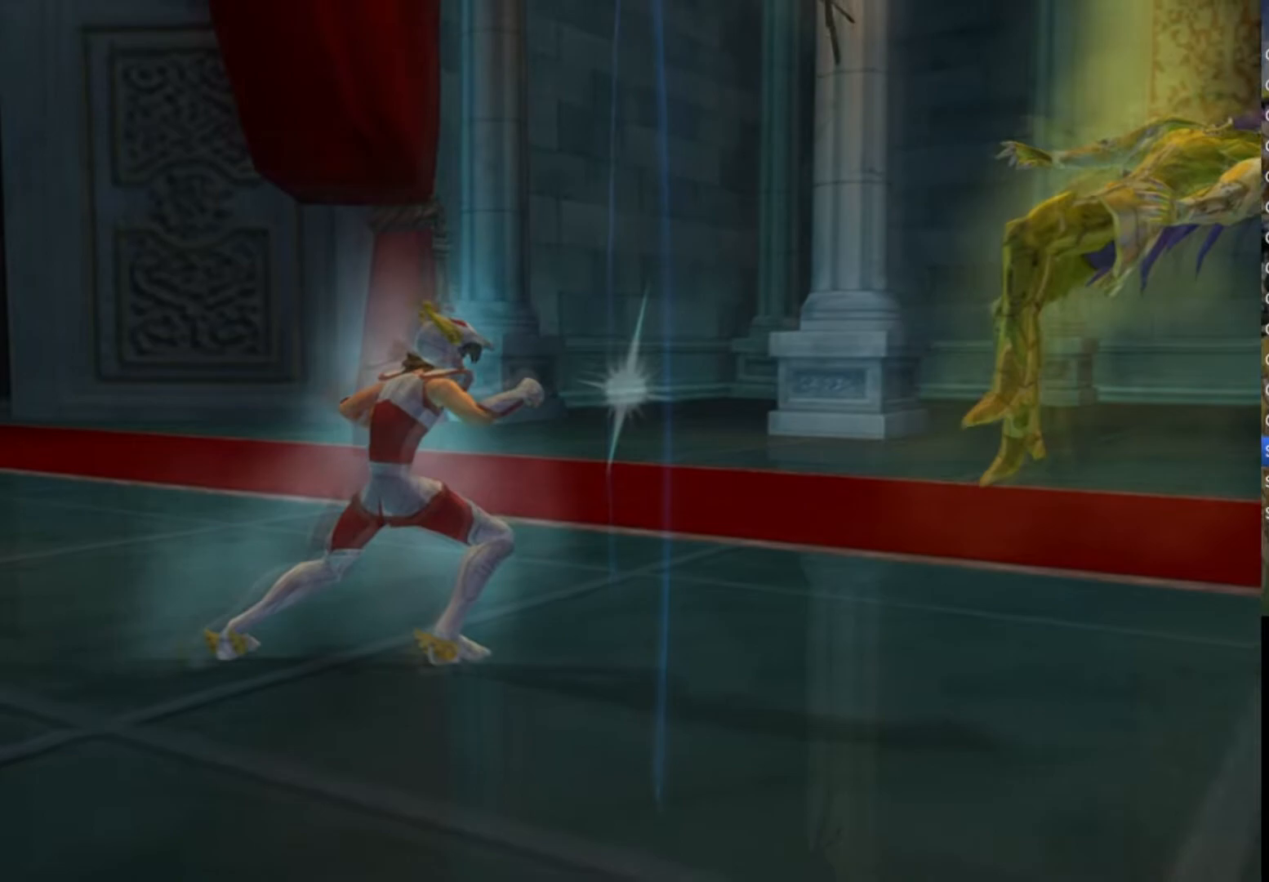
{"buttons": [], "left_stick": "center", "right_stick": "center", "events": []}
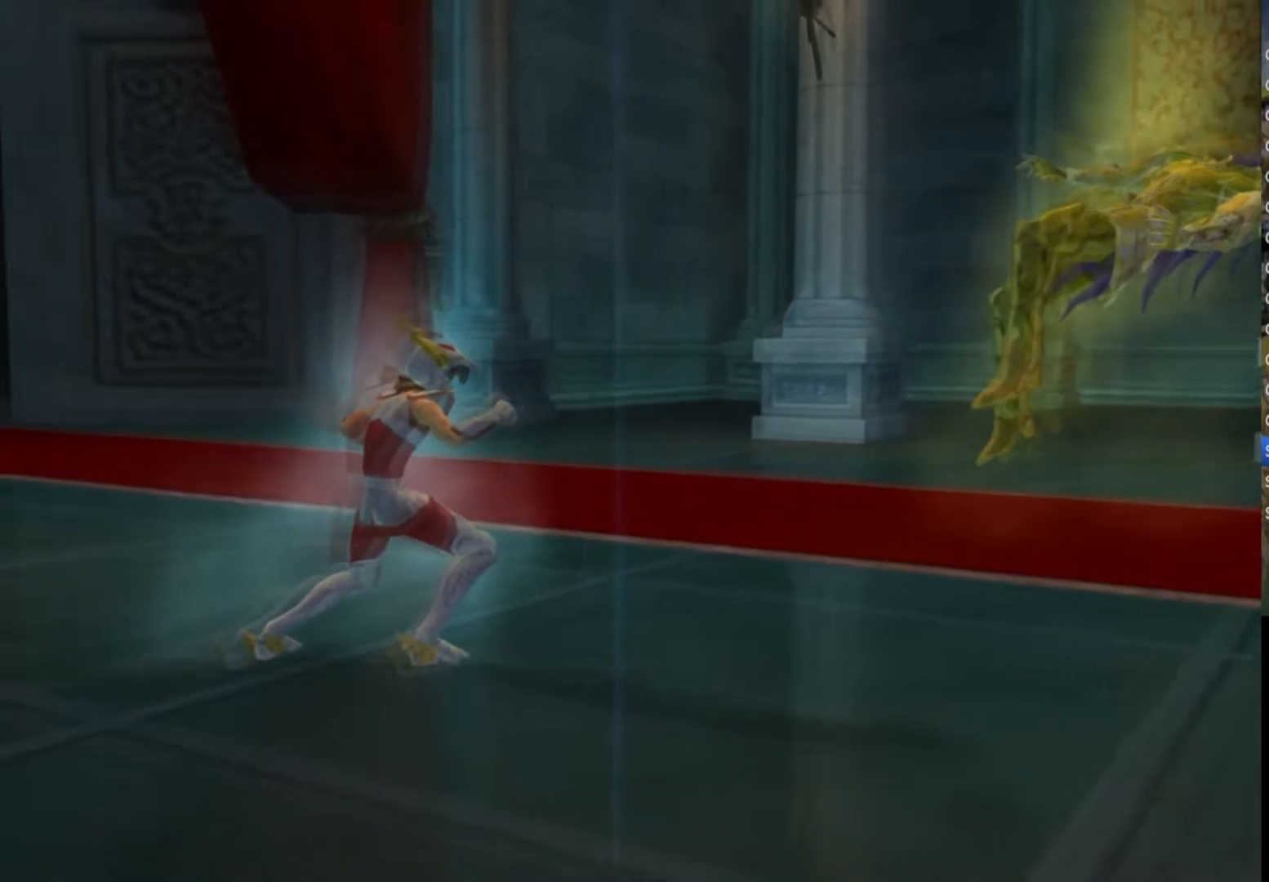
{"buttons": [], "left_stick": "center", "right_stick": "center", "events": []}
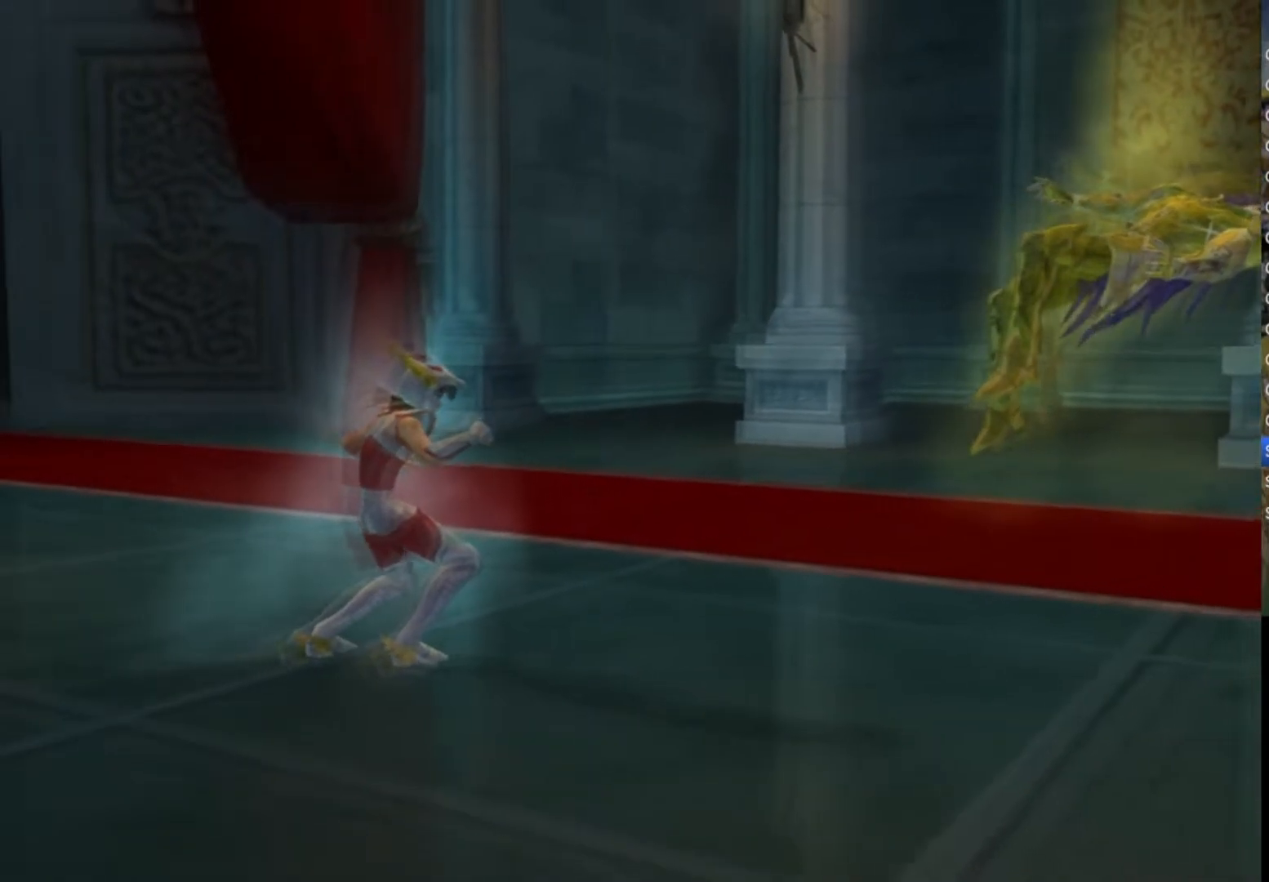
{"buttons": [], "left_stick": "center", "right_stick": "center", "events": []}
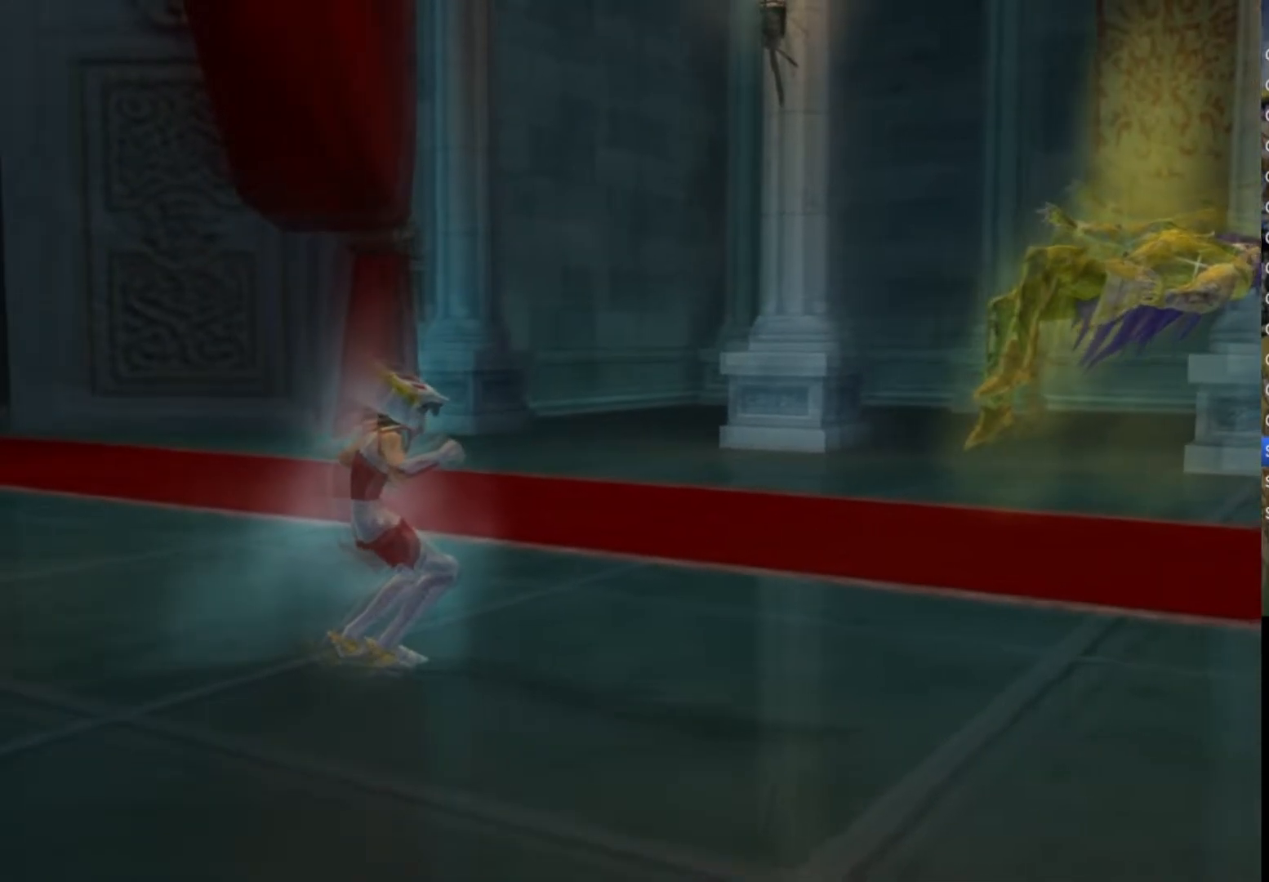
{"buttons": [], "left_stick": "center", "right_stick": "center", "events": []}
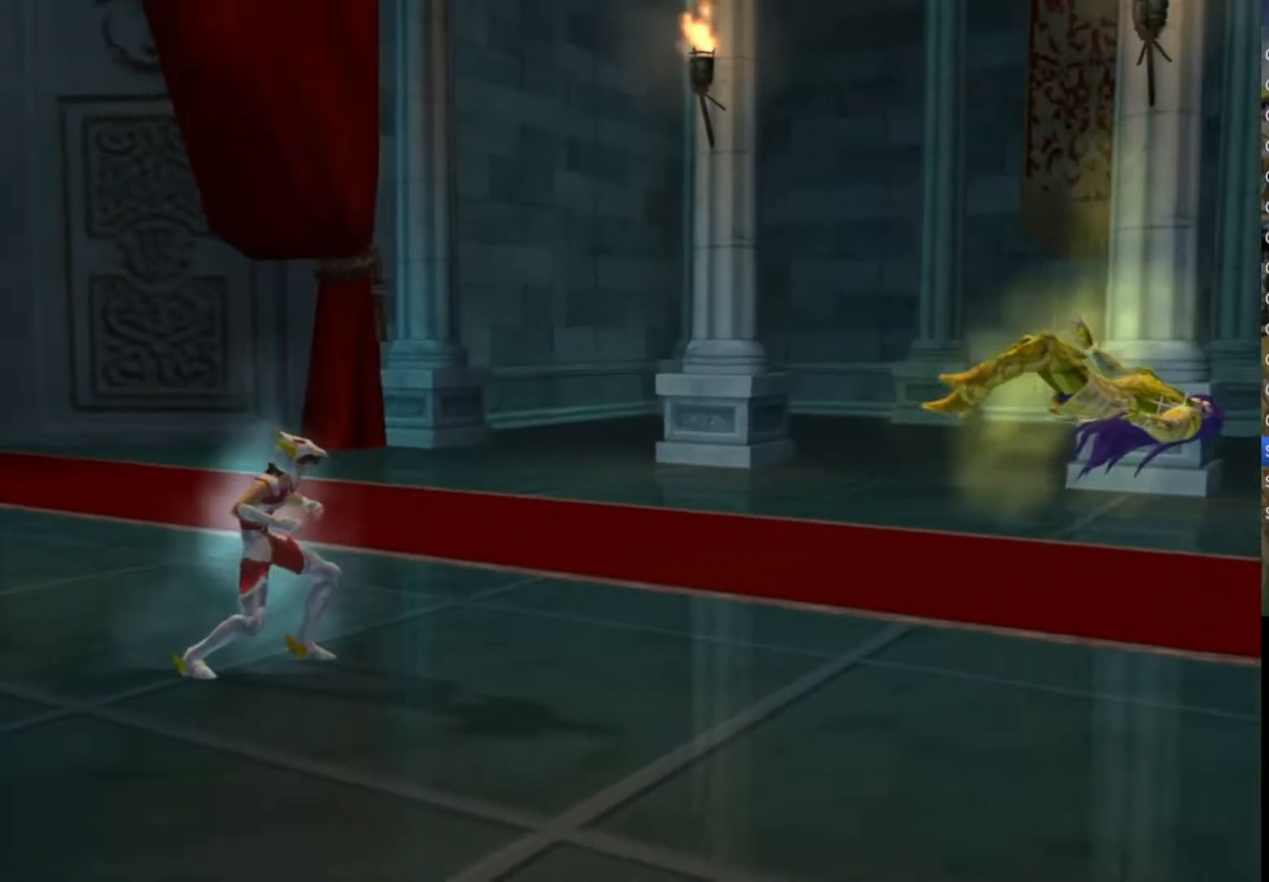
{"buttons": ["TRIANGLE"], "left_stick": "center", "right_stick": "center", "events": [[317, "SQUARE", "down"], [400, "TRIANGLE", "down"], [417, "CIRCLE", "down"], [417, "SQUARE", "up"], [483, "CIRCLE", "up"]]}
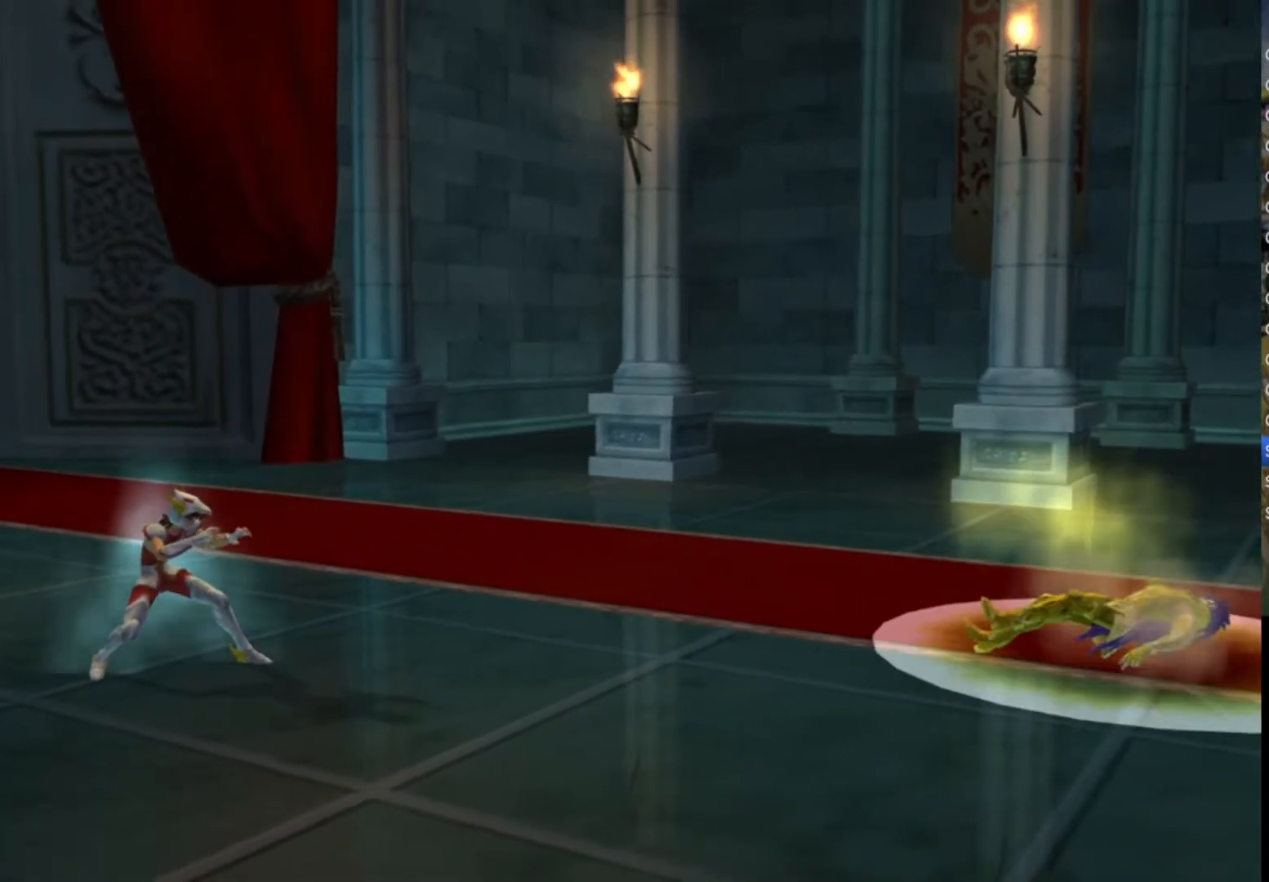
{"buttons": ["SQUARE", "TRIANGLE"], "left_stick": "center", "right_stick": "center", "events": [[33, "SQUARE", "down"], [133, "CROSS", "down"], [133, "TRIANGLE", "up"], [150, "CIRCLE", "down"], [150, "SQUARE", "up"], [150, "TRIANGLE", "down"], [183, "CROSS", "up"], [250, "CIRCLE", "up"], [267, "SQUARE", "down"], [367, "SQUARE", "up"], [367, "TRIANGLE", "up"], [383, "CIRCLE", "down"], [417, "TRIANGLE", "down"], [450, "SQUARE", "down"], [467, "CIRCLE", "up"]]}
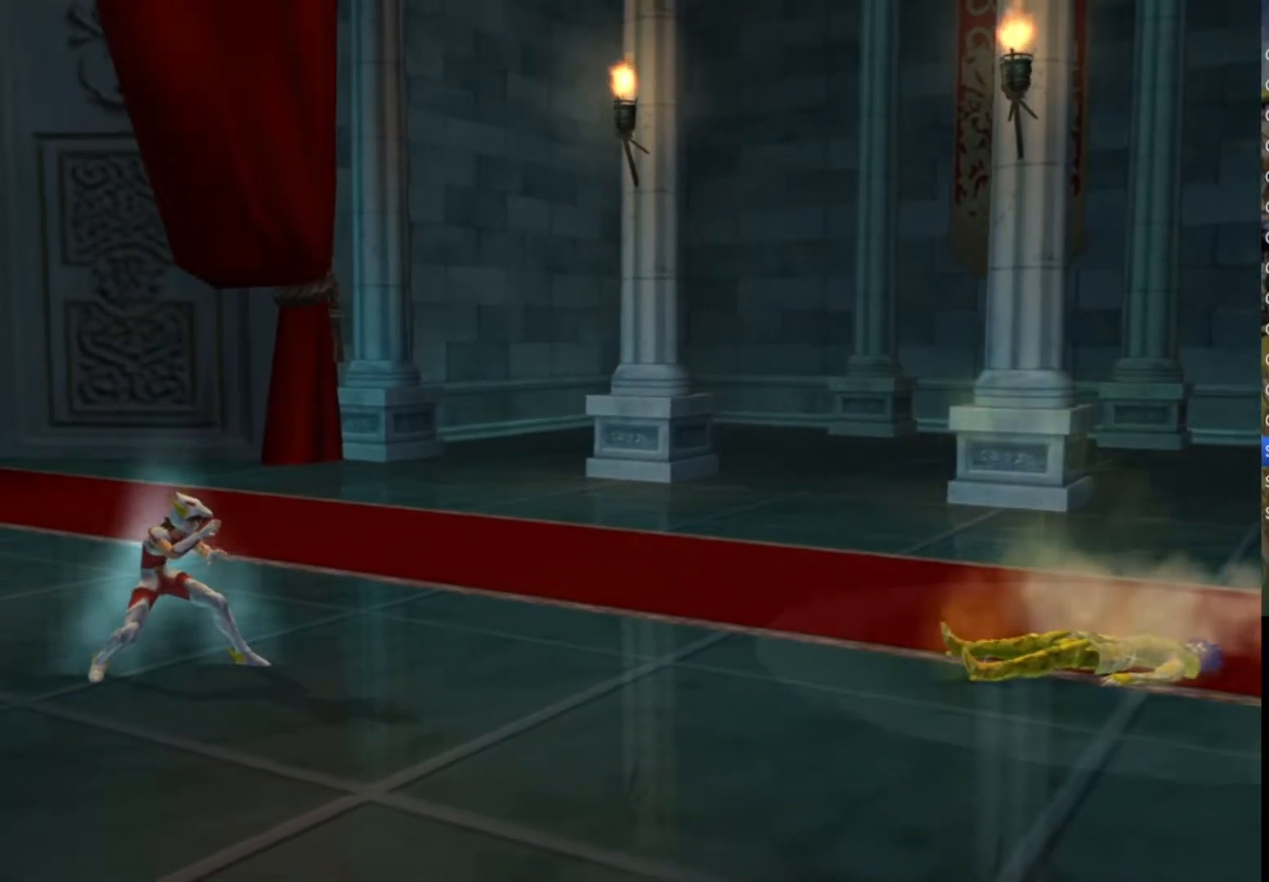
{"buttons": [], "left_stick": "center", "right_stick": "center", "events": [[17, "TRIANGLE", "up"], [33, "TRIANGLE", "down"], [67, "SQUARE", "up"], [67, "TRIANGLE", "up"], [83, "CIRCLE", "down"], [117, "CROSS", "down"], [117, "TRIANGLE", "down"], [133, "CROSS", "up"], [150, "CIRCLE", "up"], [150, "SQUARE", "down"], [217, "TRIANGLE", "up"], [283, "SQUARE", "up"], [300, "CIRCLE", "down"], [300, "CROSS", "down"], [333, "TRIANGLE", "down"], [350, "SQUARE", "down"], [367, "CIRCLE", "up"], [367, "CROSS", "up"], [433, "TRIANGLE", "up"], [483, "SQUARE", "up"]]}
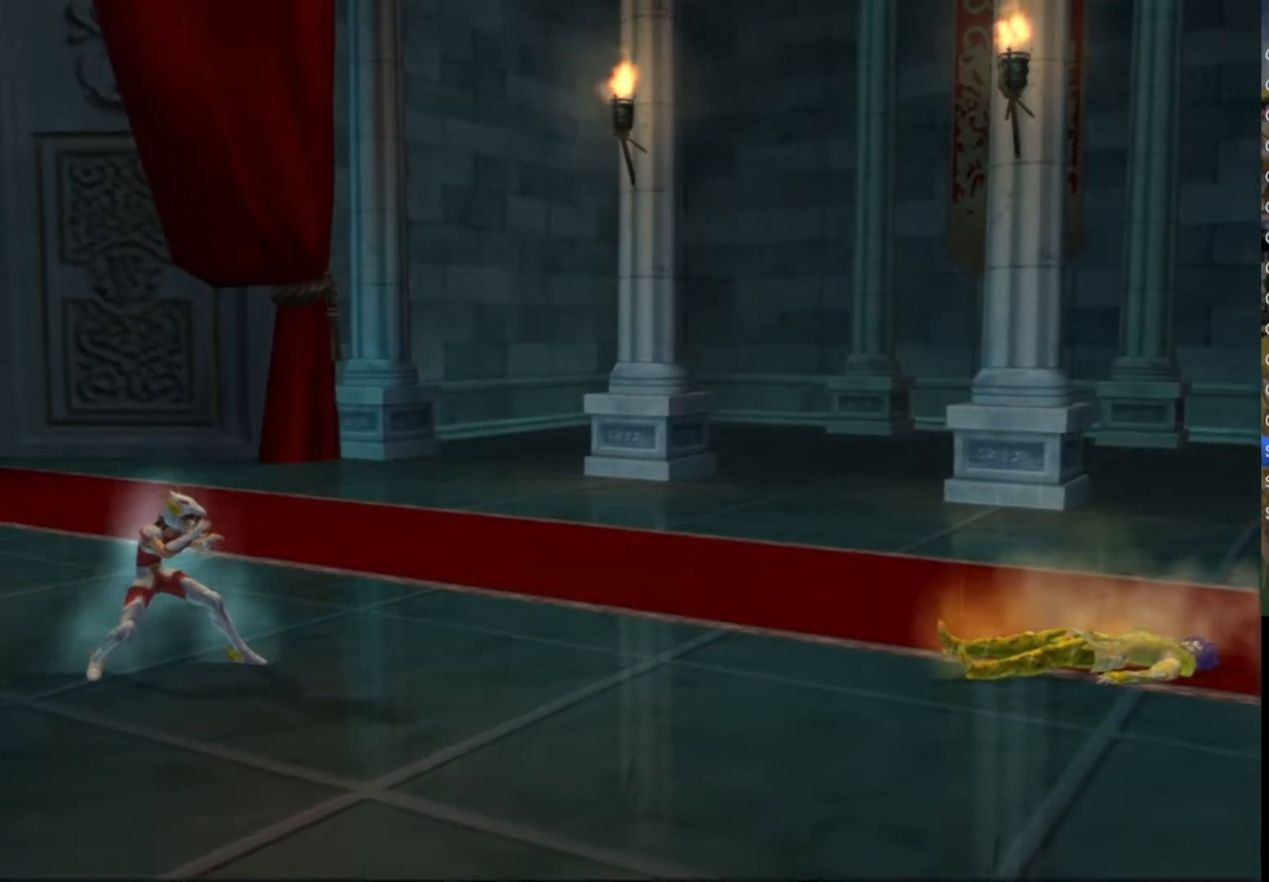
{"buttons": ["SQUARE", "TRIANGLE"], "left_stick": "center", "right_stick": "center", "events": [[50, "SQUARE", "down"], [50, "TRIANGLE", "down"], [117, "TRIANGLE", "up"], [183, "SQUARE", "up"], [250, "SQUARE", "down"], [250, "TRIANGLE", "down"], [333, "TRIANGLE", "up"], [383, "SQUARE", "up"], [433, "CIRCLE", "down"], [467, "TRIANGLE", "down"], [483, "CIRCLE", "up"], [500, "SQUARE", "down"]]}
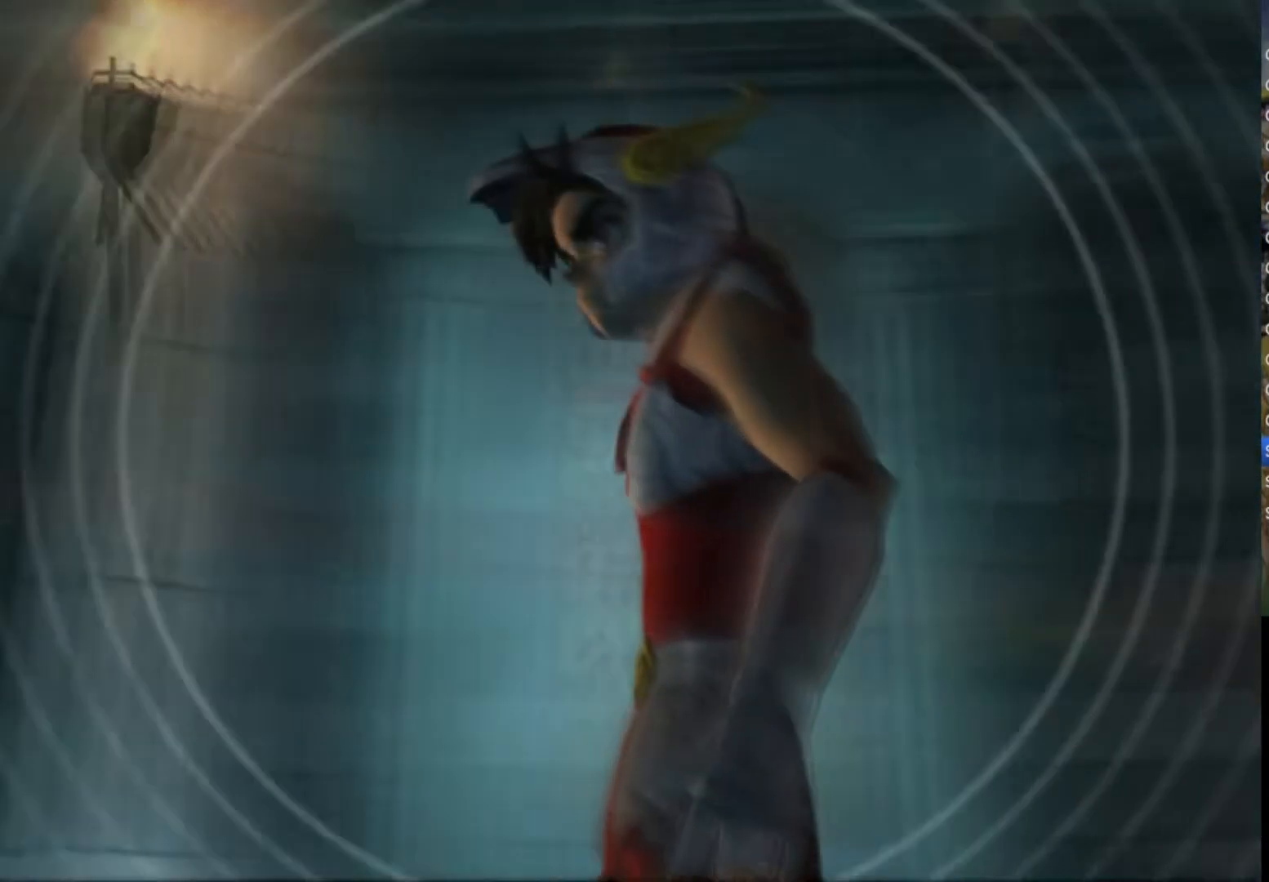
{"buttons": [], "left_stick": "center", "right_stick": "center", "events": [[50, "TRIANGLE", "up"], [117, "SQUARE", "up"], [133, "CROSS", "down"], [150, "CIRCLE", "down"], [183, "TRIANGLE", "down"], [200, "CIRCLE", "up"], [200, "CROSS", "up"], [200, "SQUARE", "down"], [300, "SQUARE", "up"], [300, "TRIANGLE", "up"], [333, "CIRCLE", "down"], [383, "TRIANGLE", "down"], [450, "CIRCLE", "up"], [483, "TRIANGLE", "up"]]}
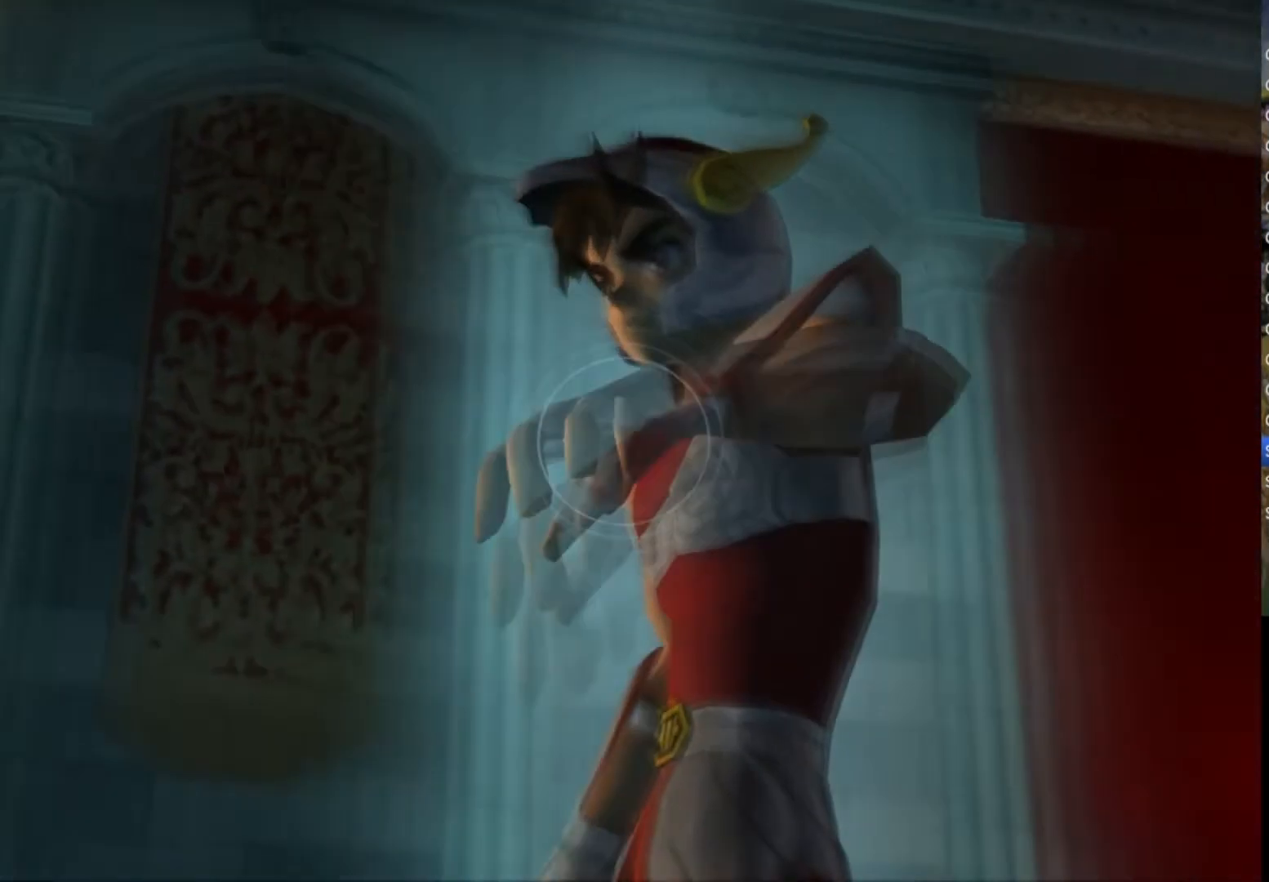
{"buttons": ["CROSS", "CIRCLE"], "left_stick": "center", "right_stick": "center", "events": [[50, "CROSS", "down"], [67, "CIRCLE", "down"], [100, "TRIANGLE", "down"], [117, "CROSS", "up"], [150, "CIRCLE", "up"], [150, "SQUARE", "down"], [200, "TRIANGLE", "up"], [250, "CROSS", "down"], [250, "SQUARE", "up"], [300, "CIRCLE", "down"], [333, "SQUARE", "down"], [333, "TRIANGLE", "down"], [383, "CIRCLE", "up"], [433, "TRIANGLE", "up"], [467, "SQUARE", "up"], [500, "CIRCLE", "down"]]}
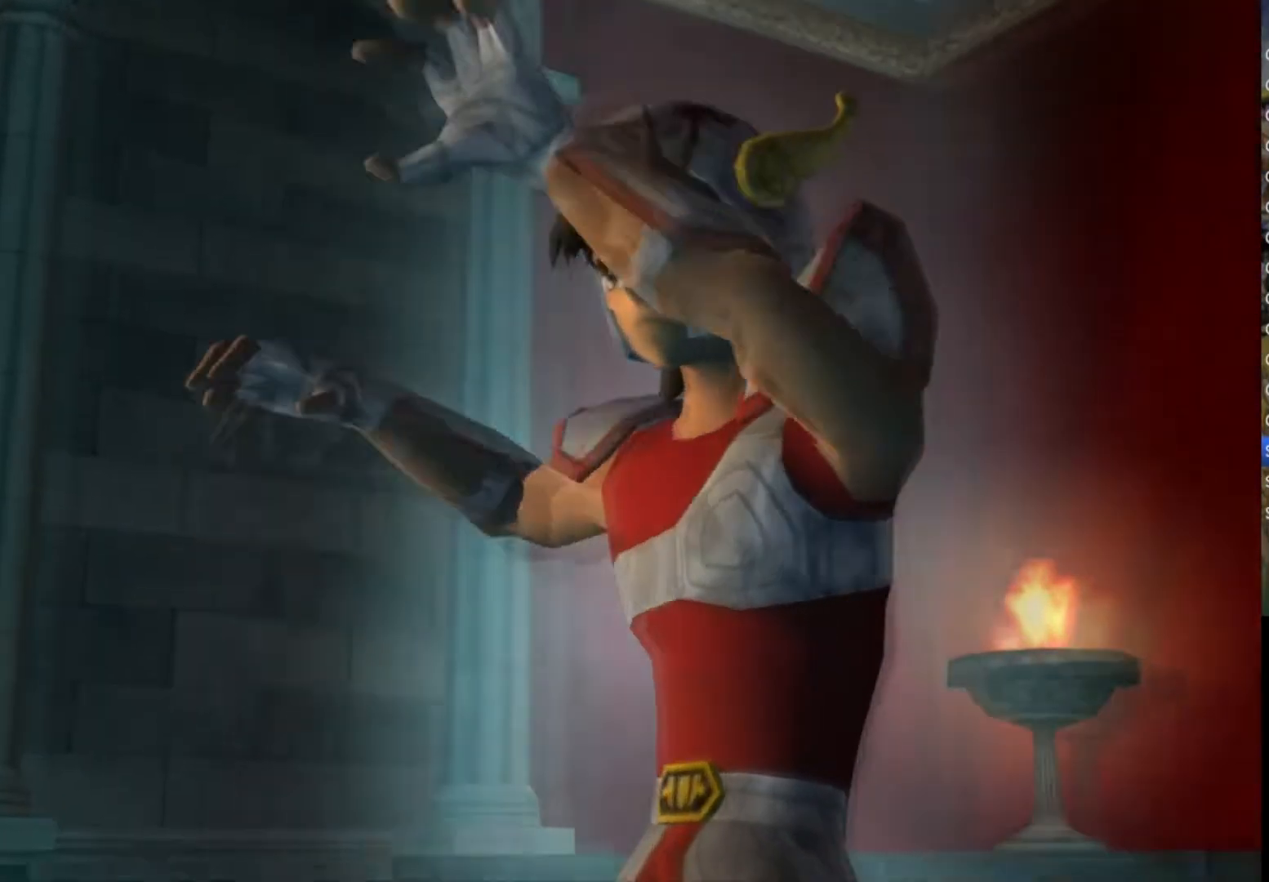
{"buttons": ["CROSS", "CIRCLE", "TRIANGLE"], "left_stick": "center", "right_stick": "center", "events": [[33, "TRIANGLE", "down"], [50, "CROSS", "up"], [100, "SQUARE", "down"], [117, "CIRCLE", "up"], [167, "TRIANGLE", "up"], [183, "SQUARE", "up"], [200, "CROSS", "down"], [233, "CIRCLE", "down"], [267, "TRIANGLE", "down"], [283, "SQUARE", "down"], [333, "CIRCLE", "up"], [350, "CROSS", "up"], [350, "TRIANGLE", "up"], [417, "SQUARE", "up"], [433, "CROSS", "down"], [450, "CIRCLE", "down"], [500, "TRIANGLE", "down"]]}
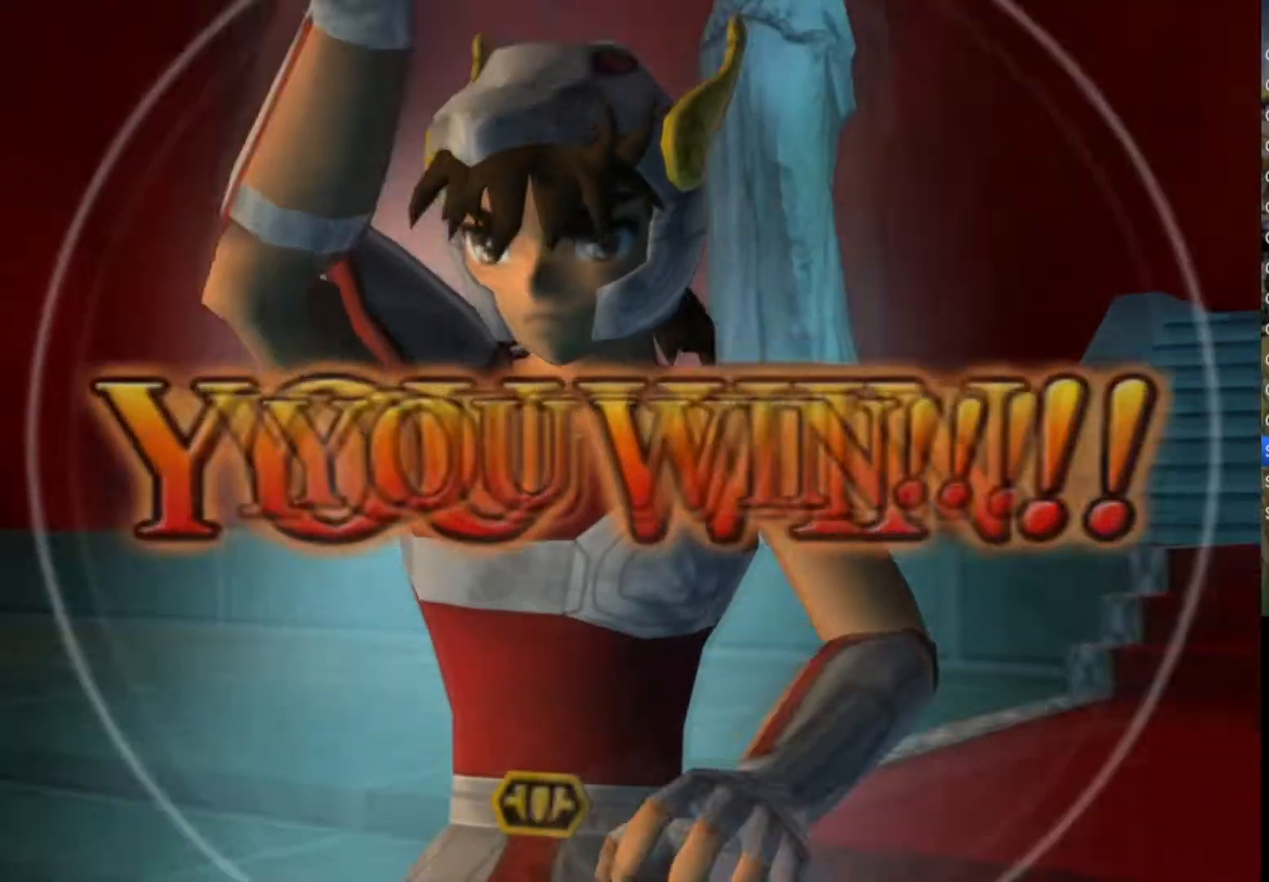
{"buttons": ["SQUARE", "TRIANGLE"], "left_stick": "center", "right_stick": "center", "events": [[17, "CROSS", "up"], [17, "SQUARE", "down"], [50, "CIRCLE", "up"], [133, "TRIANGLE", "up"], [150, "CROSS", "down"], [150, "SQUARE", "up"], [167, "CIRCLE", "down"], [200, "TRIANGLE", "down"], [233, "CROSS", "up"], [233, "SQUARE", "down"], [267, "CIRCLE", "up"], [333, "TRIANGLE", "up"], [367, "SQUARE", "up"], [383, "CROSS", "down"], [417, "CIRCLE", "down"], [433, "TRIANGLE", "down"], [450, "SQUARE", "down"], [483, "CROSS", "up"], [500, "CIRCLE", "up"]]}
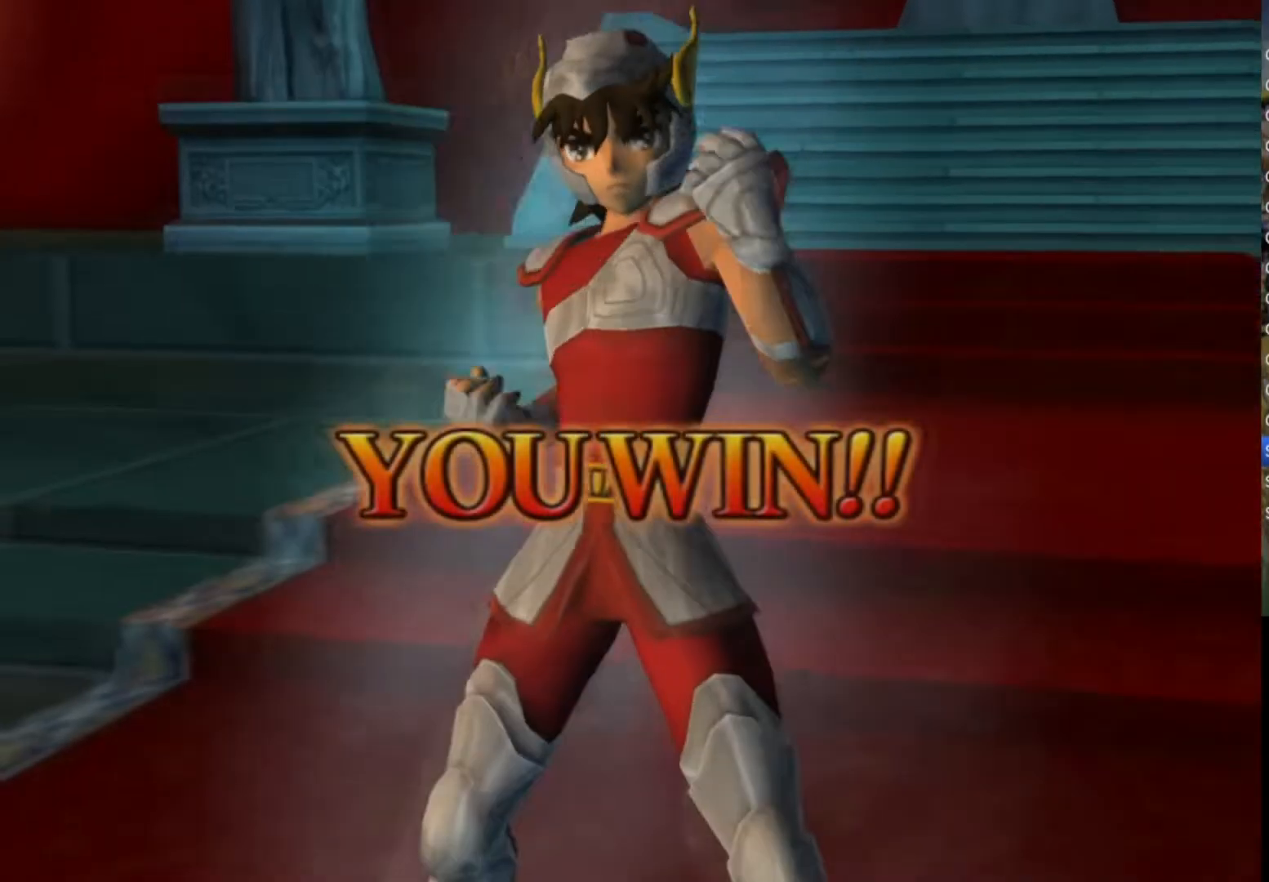
{"buttons": ["SQUARE", "TRIANGLE"], "left_stick": "center", "right_stick": "center", "events": [[67, "TRIANGLE", "up"], [83, "SQUARE", "up"], [133, "CIRCLE", "down"], [150, "CROSS", "down"], [167, "TRIANGLE", "down"], [183, "SQUARE", "down"], [217, "CIRCLE", "up"], [217, "CROSS", "up"], [283, "TRIANGLE", "up"], [300, "SQUARE", "up"], [350, "CIRCLE", "down"], [350, "CROSS", "down"], [383, "TRIANGLE", "down"], [417, "CROSS", "up"], [417, "SQUARE", "down"], [433, "CIRCLE", "up"]]}
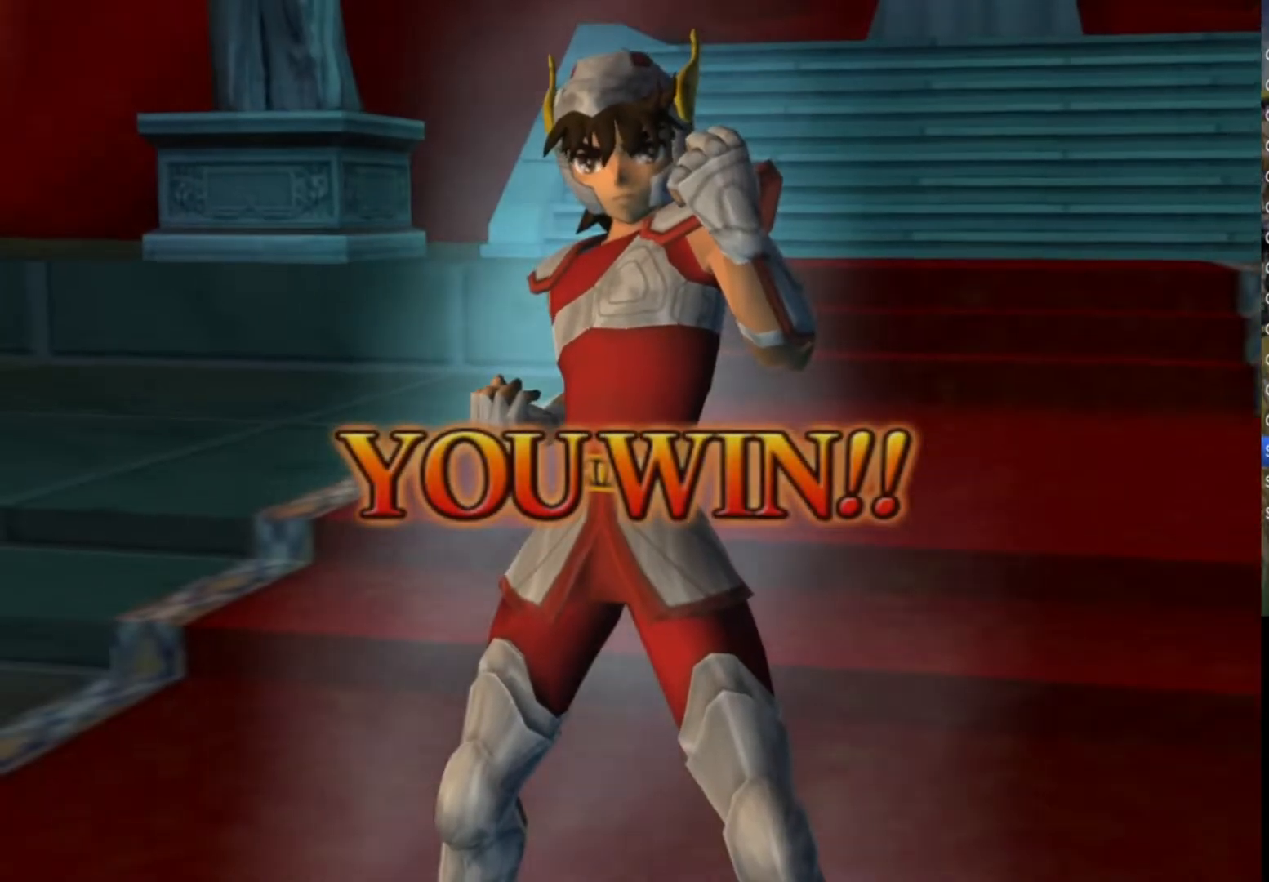
{"buttons": ["SQUARE"], "left_stick": "center", "right_stick": "center", "events": [[17, "SQUARE", "up"], [17, "TRIANGLE", "up"], [67, "CIRCLE", "down"], [117, "TRIANGLE", "down"], [133, "SQUARE", "down"], [167, "CIRCLE", "up"], [217, "TRIANGLE", "up"], [283, "CROSS", "down"], [283, "SQUARE", "up"], [333, "CIRCLE", "down"], [367, "TRIANGLE", "down"], [383, "SQUARE", "down"], [450, "CIRCLE", "up"], [467, "CROSS", "up"], [500, "TRIANGLE", "up"]]}
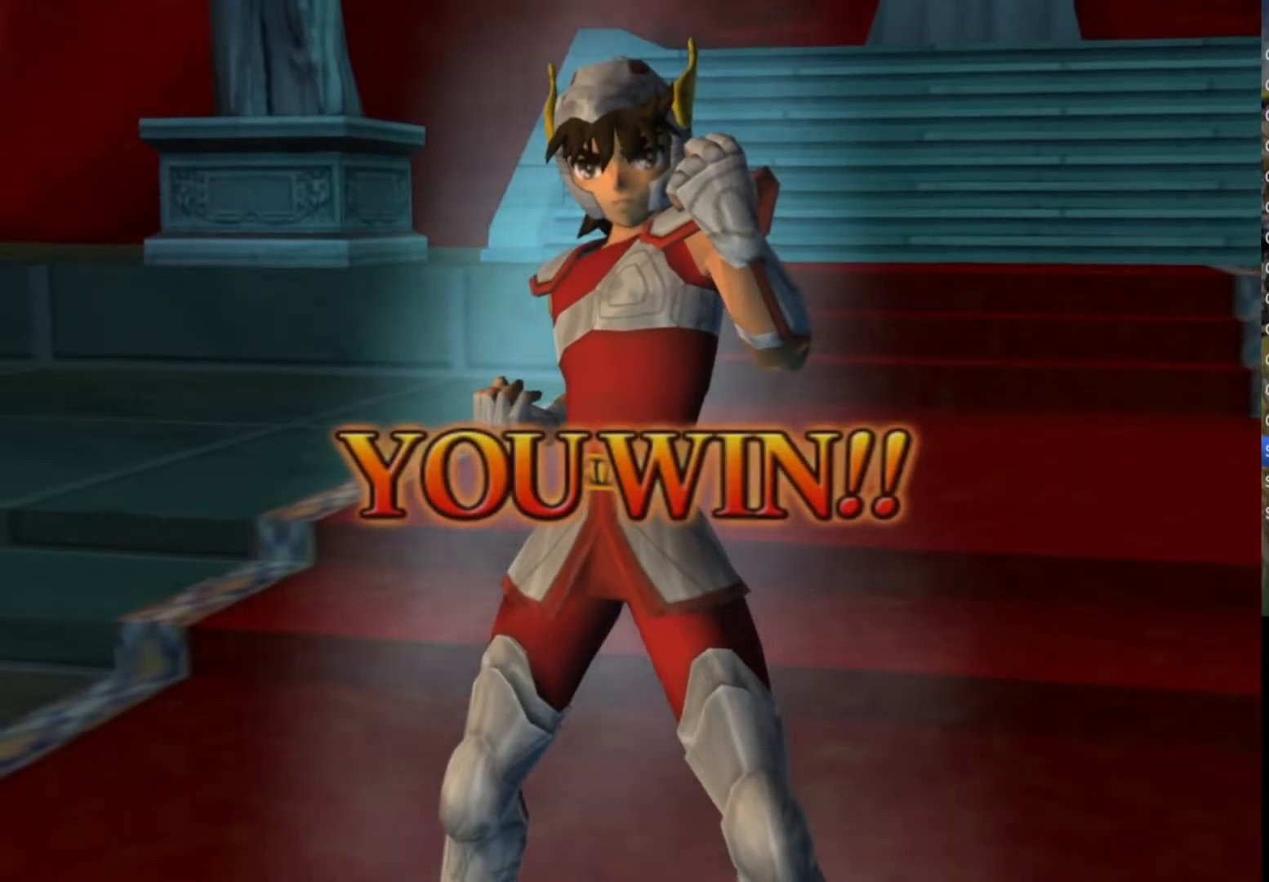
{"buttons": ["CROSS", "SQUARE"], "left_stick": "center", "right_stick": "center", "events": [[33, "CROSS", "down"], [50, "SQUARE", "up"], [83, "CIRCLE", "down"], [117, "SQUARE", "down"], [117, "TRIANGLE", "down"], [167, "CIRCLE", "up"], [200, "TRIANGLE", "up"], [217, "CROSS", "up"], [267, "CROSS", "down"], [283, "SQUARE", "up"], [317, "CIRCLE", "down"], [350, "SQUARE", "down"], [350, "TRIANGLE", "down"], [367, "CIRCLE", "up"], [367, "CROSS", "up"], [450, "TRIANGLE", "up"], [500, "CROSS", "down"]]}
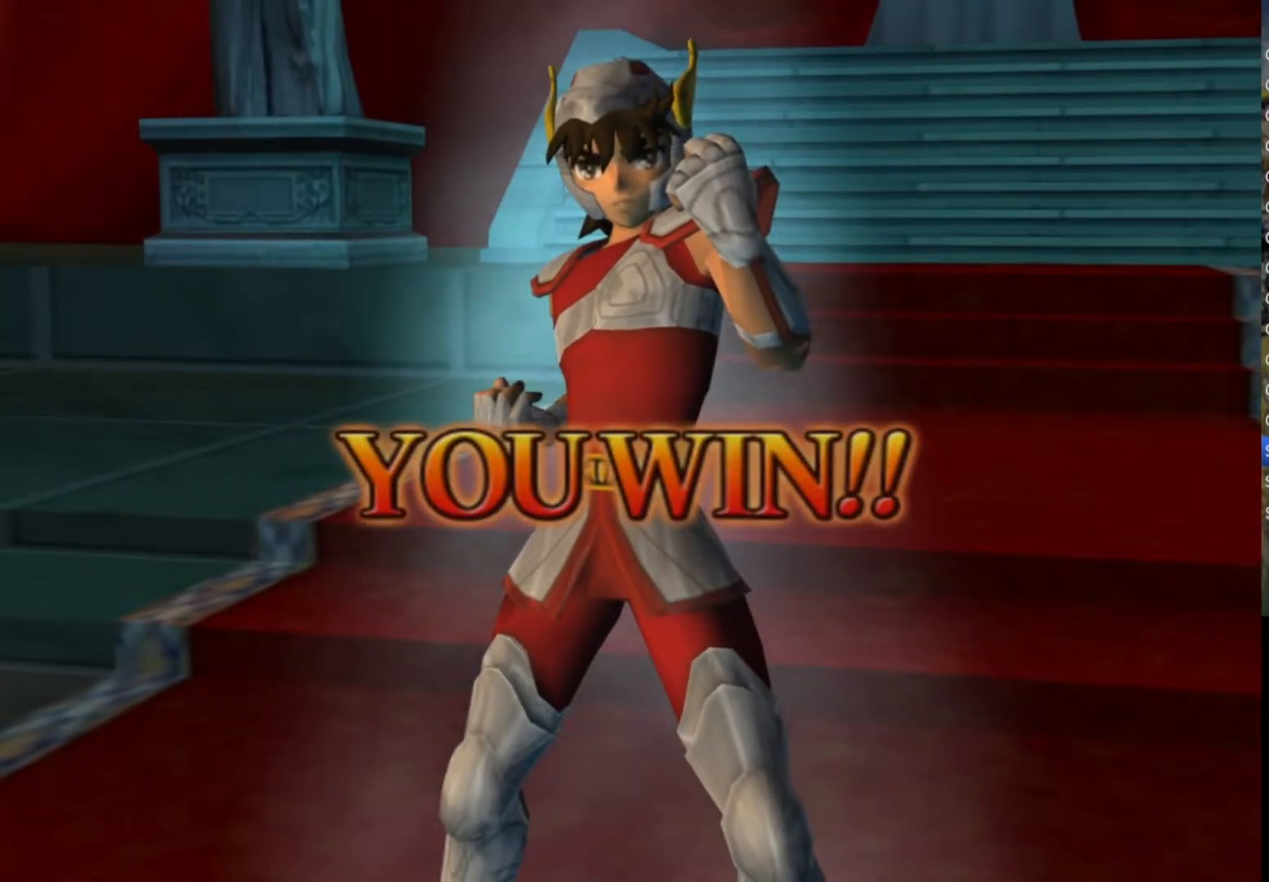
{"buttons": ["CROSS", "CIRCLE"], "left_stick": "center", "right_stick": "center", "events": [[17, "SQUARE", "up"], [33, "CIRCLE", "down"], [83, "TRIANGLE", "down"], [100, "SQUARE", "down"], [133, "CIRCLE", "up"], [167, "CROSS", "up"], [183, "TRIANGLE", "up"], [233, "CROSS", "down"], [267, "SQUARE", "up"], [283, "CIRCLE", "down"], [283, "SQUARE", "down"], [350, "CIRCLE", "up"], [367, "CROSS", "up"], [367, "TRIANGLE", "down"], [400, "TRIANGLE", "up"], [467, "CROSS", "down"], [467, "SQUARE", "up"], [483, "CIRCLE", "down"]]}
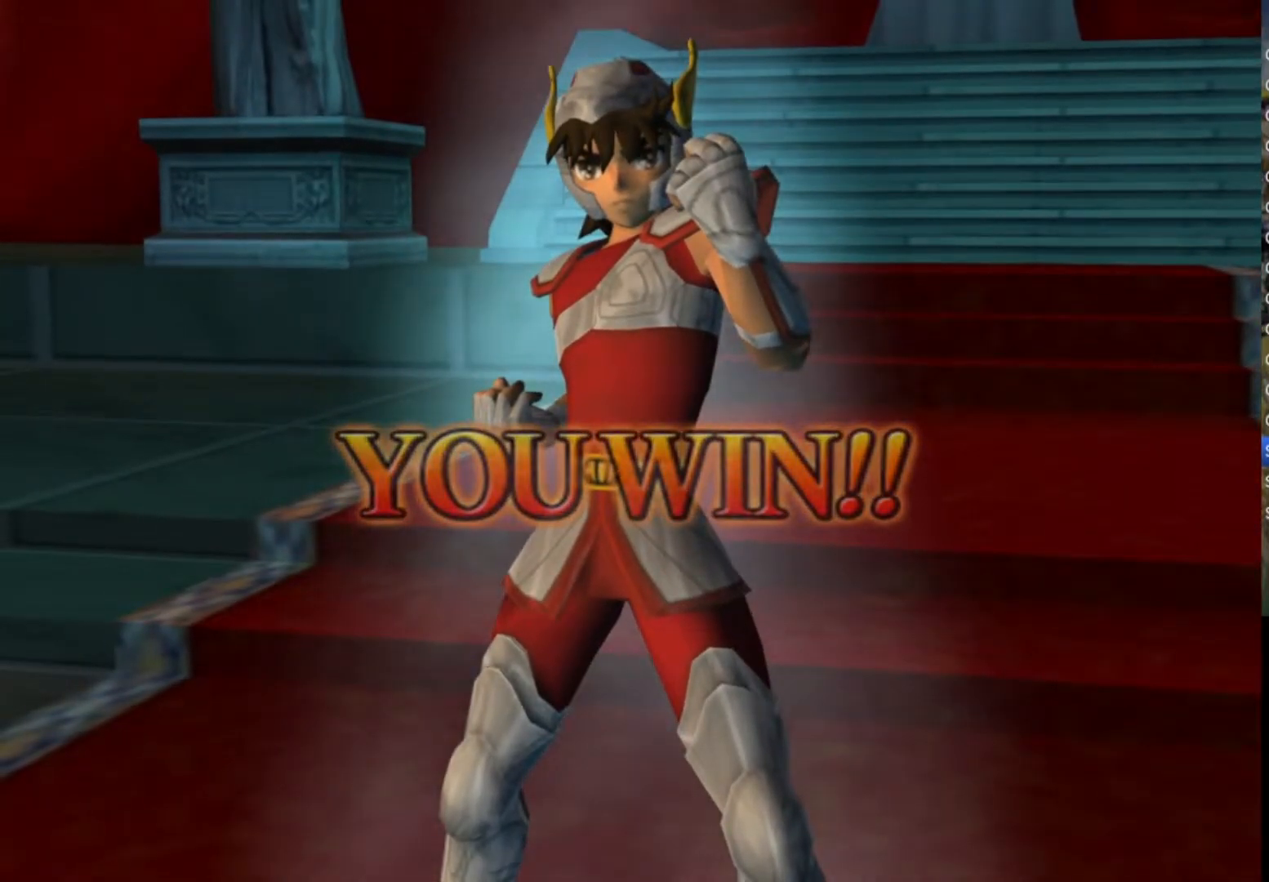
{"buttons": ["CROSS", "CIRCLE", "TRIANGLE"], "left_stick": "center", "right_stick": "center", "events": [[33, "TRIANGLE", "down"], [50, "CROSS", "up"], [83, "SQUARE", "down"], [117, "CIRCLE", "up"], [167, "SQUARE", "up"], [167, "TRIANGLE", "up"], [217, "CIRCLE", "down"], [283, "CROSS", "down"], [283, "TRIANGLE", "down"], [300, "SQUARE", "down"], [317, "CROSS", "up"], [333, "CIRCLE", "up"], [383, "TRIANGLE", "up"], [433, "SQUARE", "up"], [467, "CIRCLE", "down"], [467, "CROSS", "down"], [500, "TRIANGLE", "down"]]}
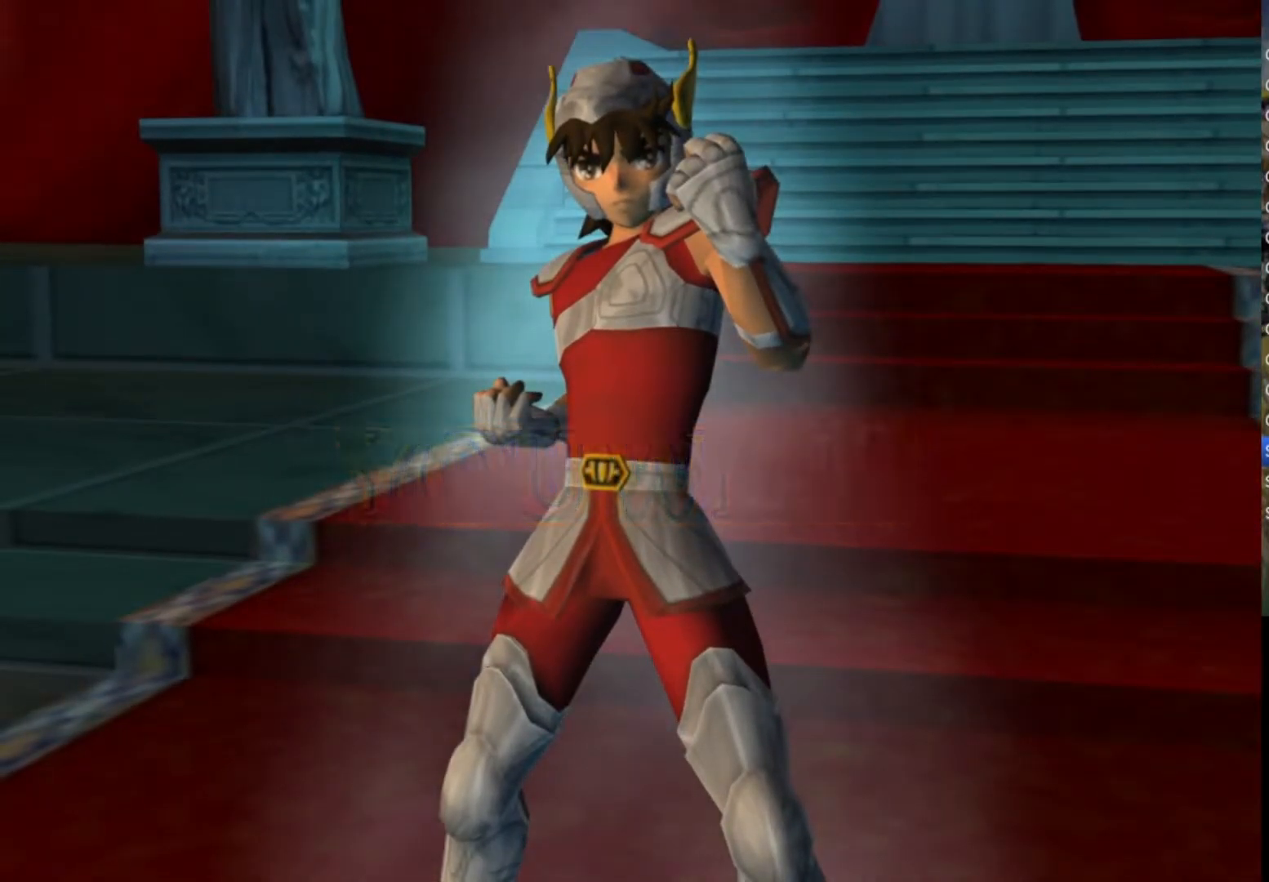
{"buttons": ["CROSS", "SQUARE"], "left_stick": "center", "right_stick": "center", "events": [[67, "SQUARE", "down"], [100, "CIRCLE", "up"], [100, "CROSS", "up"], [133, "TRIANGLE", "up"], [183, "CROSS", "down"], [233, "CIRCLE", "down"], [250, "TRIANGLE", "down"], [367, "CIRCLE", "up"], [400, "TRIANGLE", "up"]]}
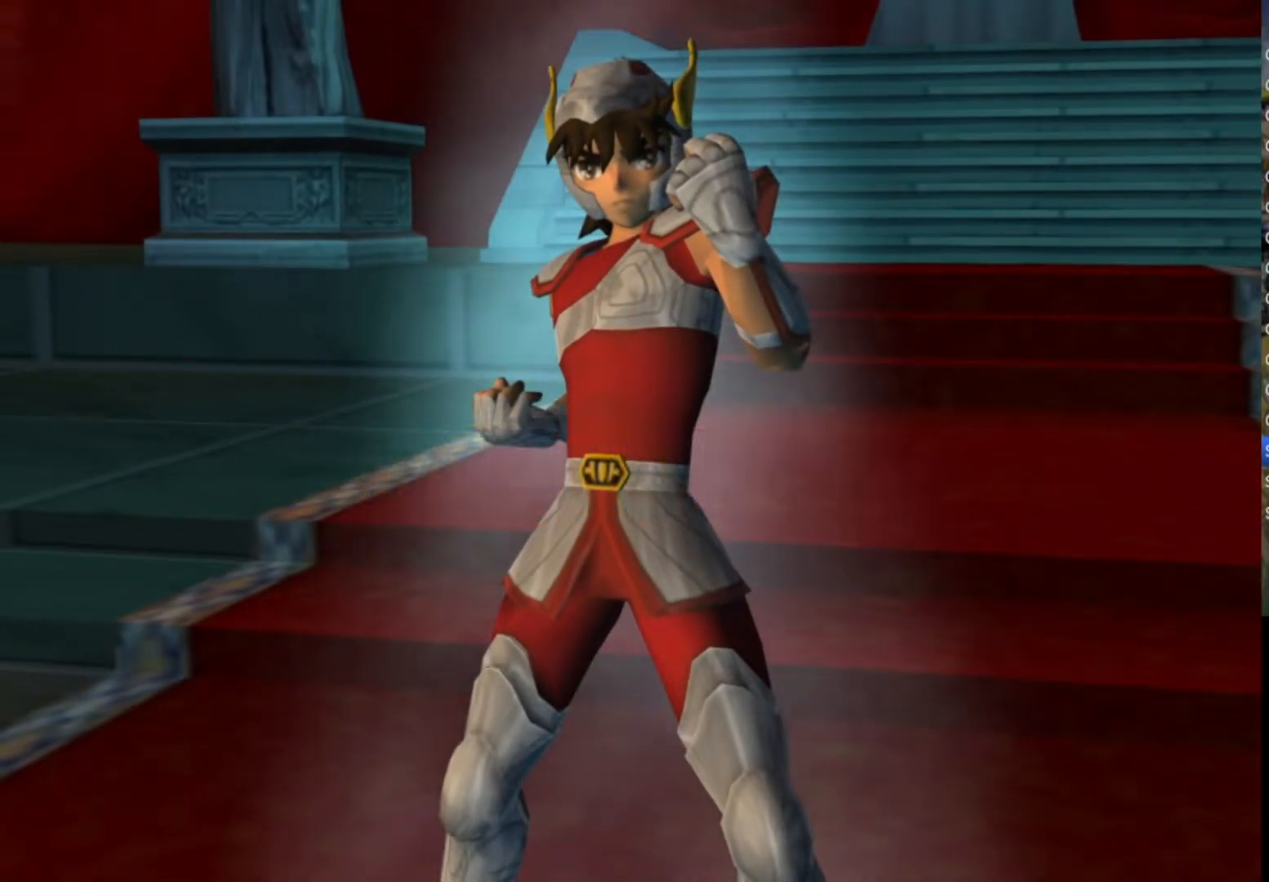
{"buttons": ["CROSS", "SQUARE"], "left_stick": "center", "right_stick": "center", "events": [[17, "CIRCLE", "down"], [50, "TRIANGLE", "down"], [100, "CIRCLE", "up"], [133, "TRIANGLE", "up"], [150, "CROSS", "up"], [217, "CROSS", "down"], [250, "CIRCLE", "down"], [267, "SQUARE", "up"], [300, "TRIANGLE", "down"], [350, "SQUARE", "down"], [383, "CIRCLE", "up"], [400, "CROSS", "up"], [417, "TRIANGLE", "up"], [500, "CROSS", "down"]]}
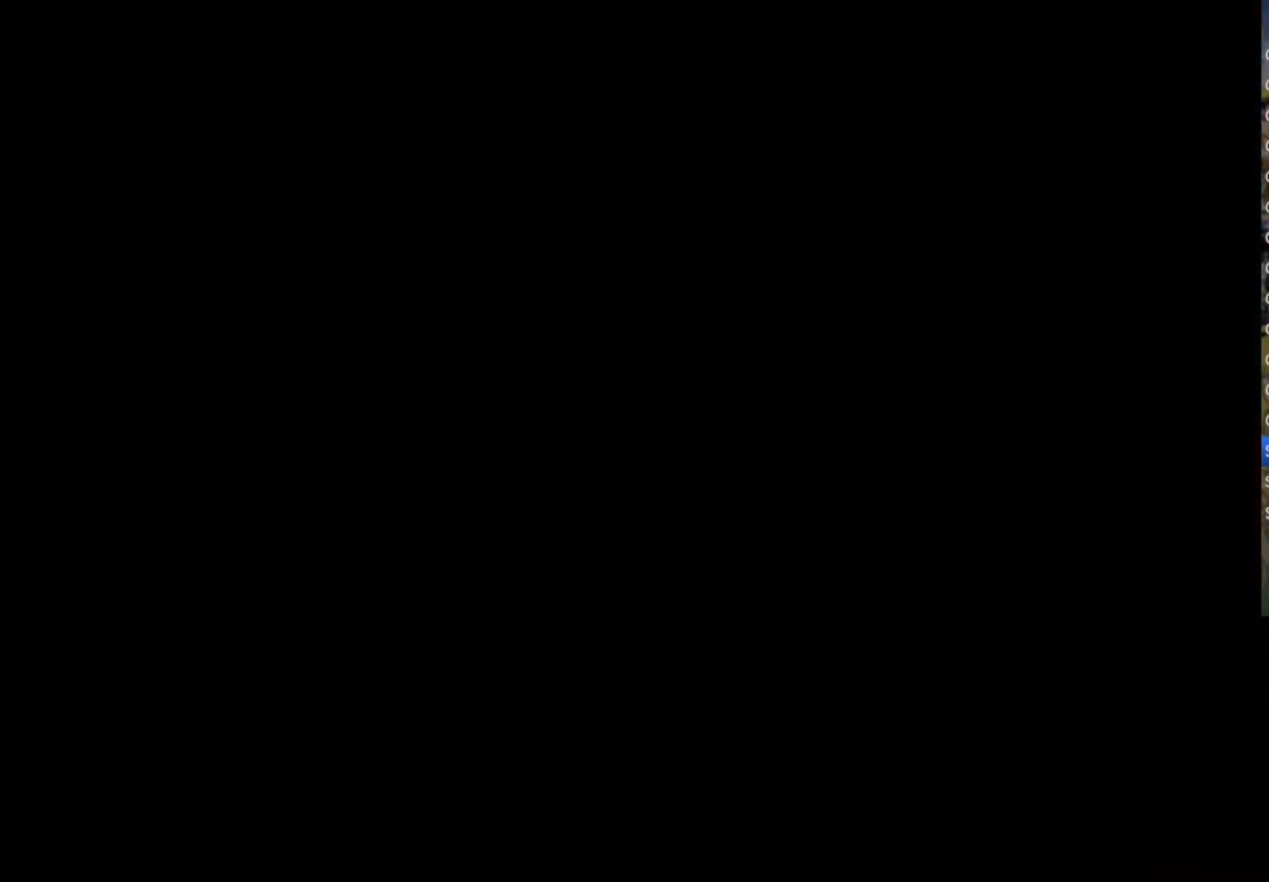
{"buttons": ["CROSS", "SQUARE"], "left_stick": "center", "right_stick": "center", "events": [[17, "CIRCLE", "down"], [17, "SQUARE", "up"], [33, "TRIANGLE", "down"], [100, "SQUARE", "down"], [133, "CIRCLE", "up"], [133, "CROSS", "up"], [167, "TRIANGLE", "up"], [233, "CROSS", "down"], [283, "CIRCLE", "down"], [283, "TRIANGLE", "down"], [350, "CIRCLE", "up"], [367, "CROSS", "up"], [417, "TRIANGLE", "up"], [500, "CROSS", "down"]]}
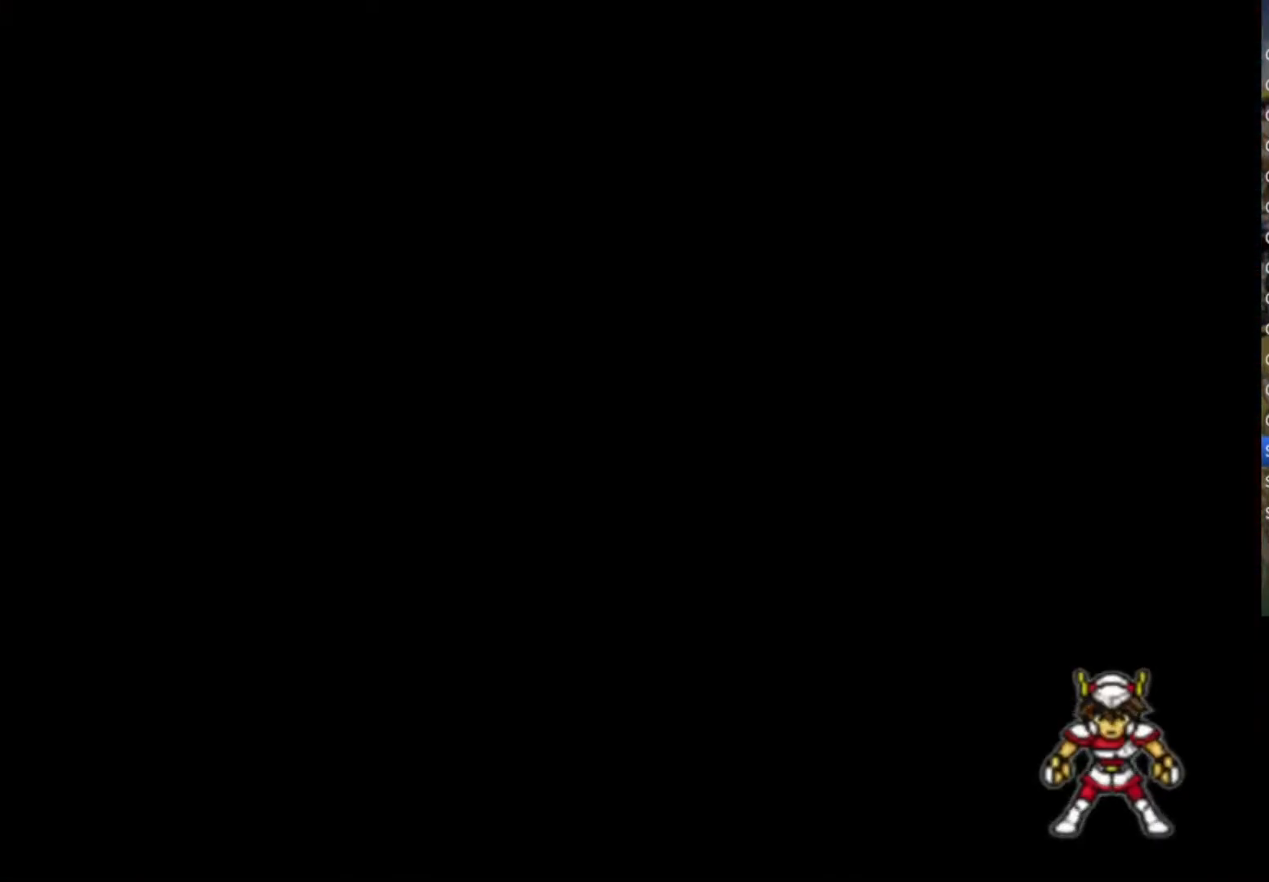
{"buttons": ["SQUARE"], "left_stick": "center", "right_stick": "center", "events": [[17, "CIRCLE", "down"], [17, "TRIANGLE", "down"], [150, "CIRCLE", "up"], [150, "CROSS", "up"], [167, "TRIANGLE", "up"], [267, "CROSS", "down"], [317, "TRIANGLE", "down"], [333, "CIRCLE", "down"], [400, "CIRCLE", "up"], [450, "TRIANGLE", "up"], [467, "CROSS", "up"]]}
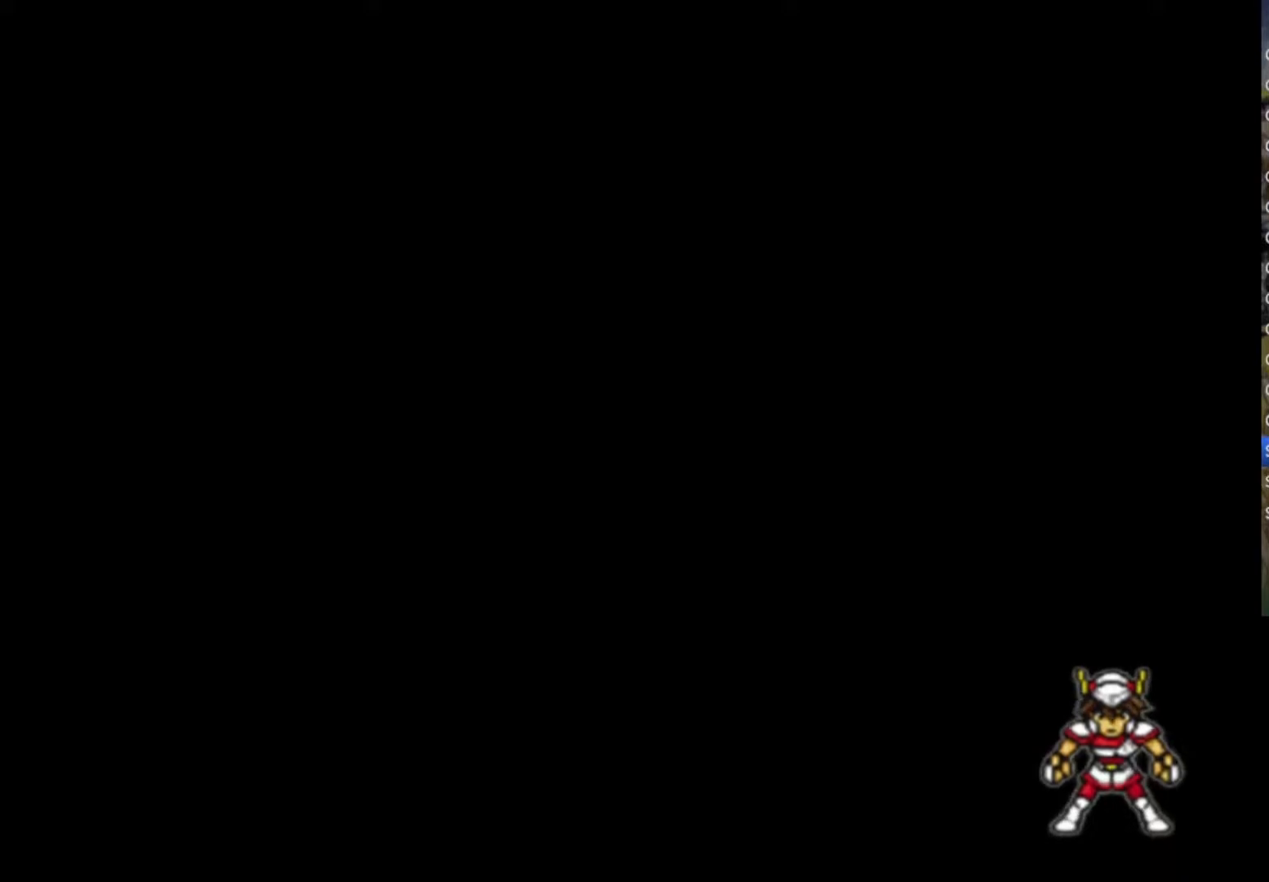
{"buttons": ["SQUARE", "TRIANGLE"], "left_stick": "center", "right_stick": "center", "events": [[67, "CROSS", "down"], [133, "CIRCLE", "down"], [183, "CIRCLE", "up"], [200, "CROSS", "up"], [217, "TRIANGLE", "down"], [250, "TRIANGLE", "up"], [350, "CROSS", "down"], [383, "CIRCLE", "down"], [383, "SQUARE", "up"], [433, "CROSS", "up"], [433, "TRIANGLE", "down"], [450, "SQUARE", "down"], [467, "CIRCLE", "up"]]}
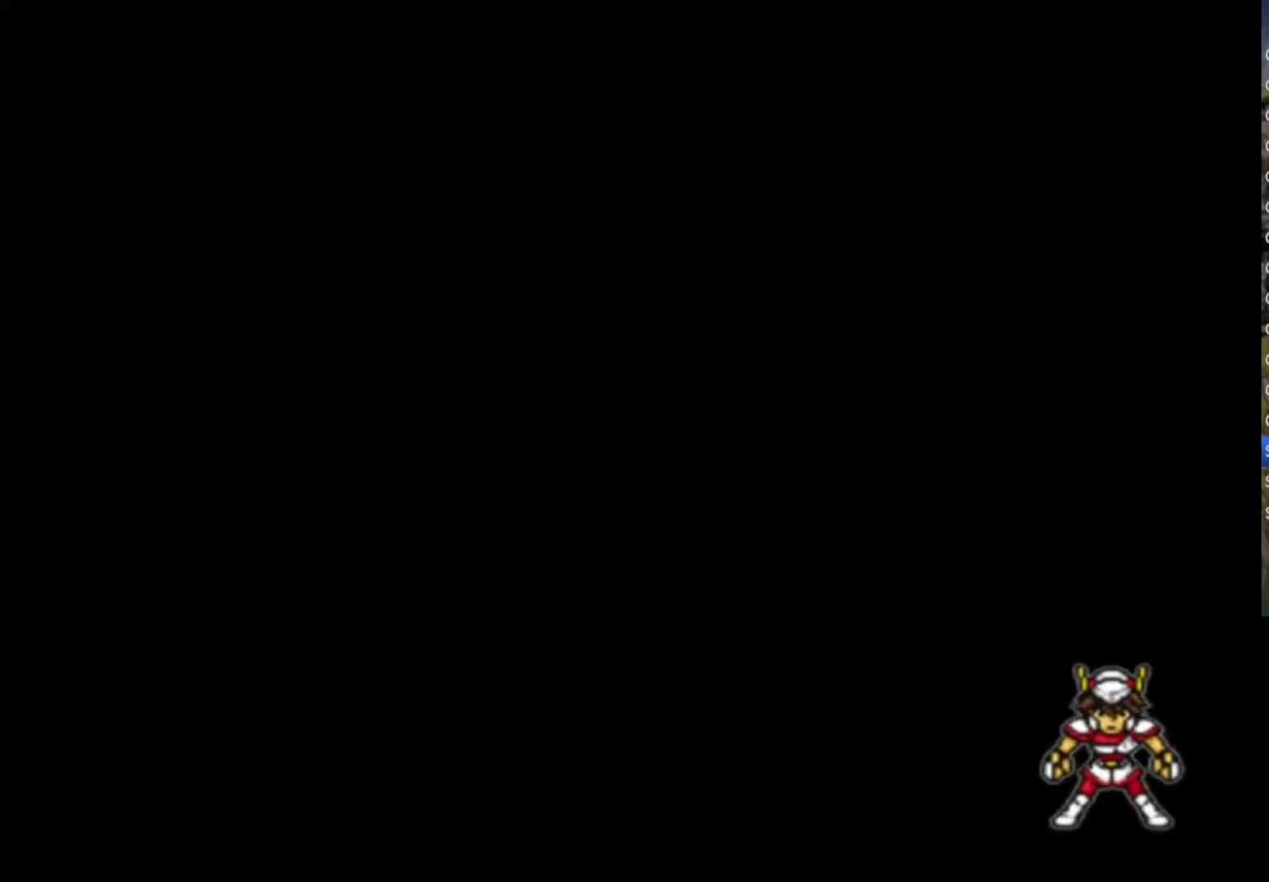
{"buttons": ["SQUARE", "TRIANGLE"], "left_stick": "center", "right_stick": "center", "events": [[83, "TRIANGLE", "up"], [133, "SQUARE", "up"], [167, "CIRCLE", "down"], [200, "TRIANGLE", "down"], [250, "CIRCLE", "up"], [250, "SQUARE", "down"], [317, "TRIANGLE", "up"], [400, "CROSS", "down"], [417, "SQUARE", "up"], [433, "SQUARE", "down"], [450, "CROSS", "up"], [500, "TRIANGLE", "down"]]}